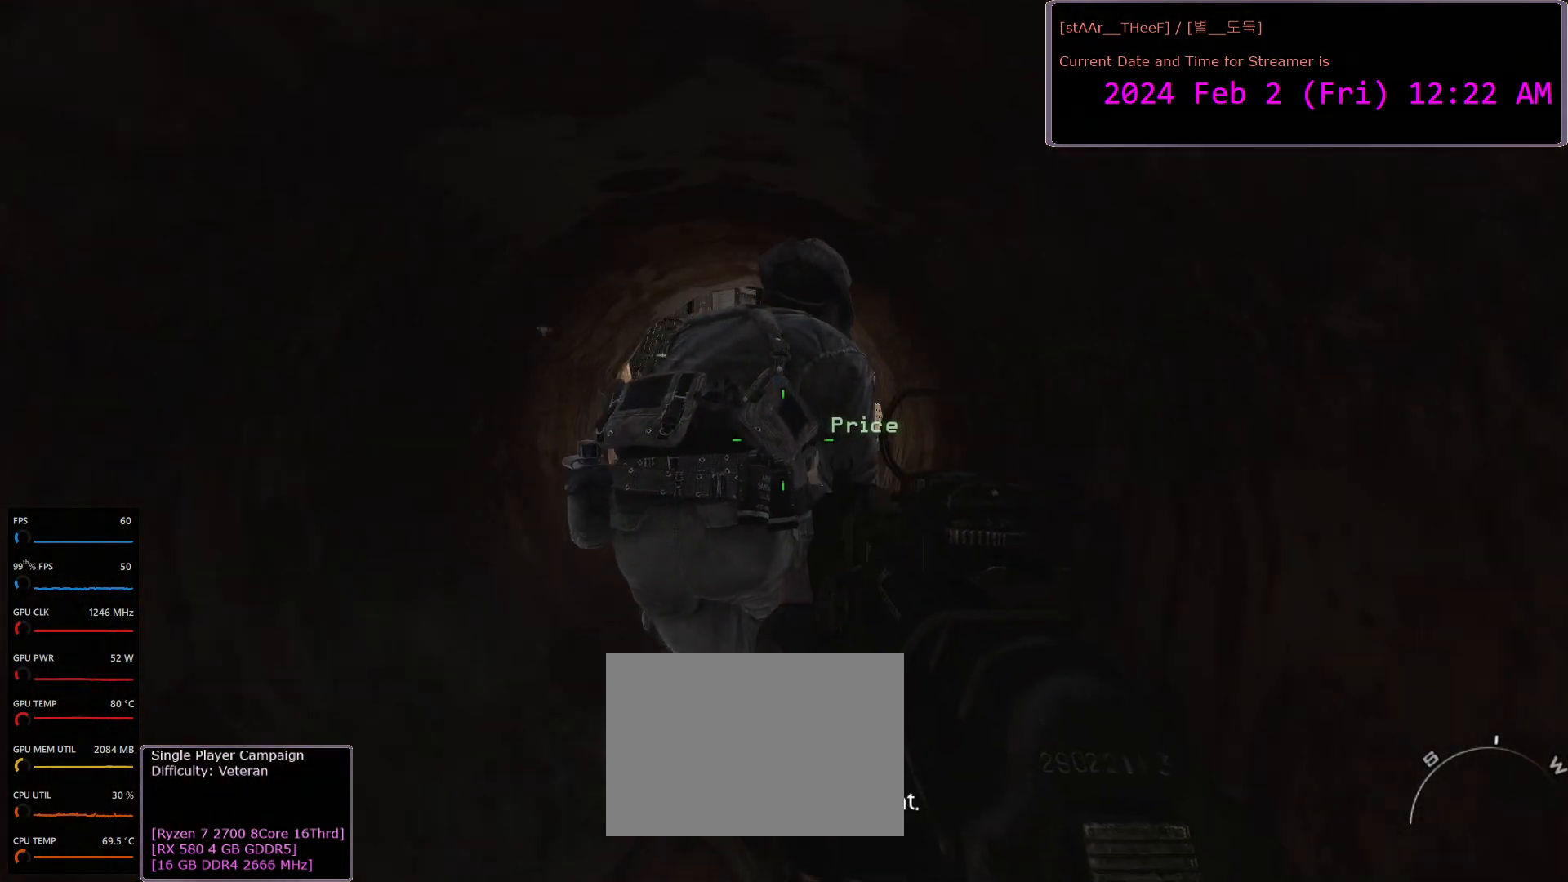
Gameplay with keyboard and mouse; each line is a JSON object with the keys and mouse buttons held at the frame after it. "events" lists presses ("down") and releases ("up") of "1", "2", "3", "4", "5", "a", "c", "d", "e", "f", "n", "q", "r", "s", "shift", "space", "tab", "w", "mouse_left", "mouse_wheel" and "mouse_right" between this image and that frame as [ms after this image, input, new state], when the widget could be followed in between. "mouse_left", "mouse_wheel", "mouse_right" = the "left", "wheel", "right" buttons of the "mouse" list. No other keys are recorded. "wheel" means that the mouse wheel is clicked or scrolled. Mouse movement is not recorded.
{"keys": ["w"], "mouse": [], "events": [[183, "w", "down"]]}
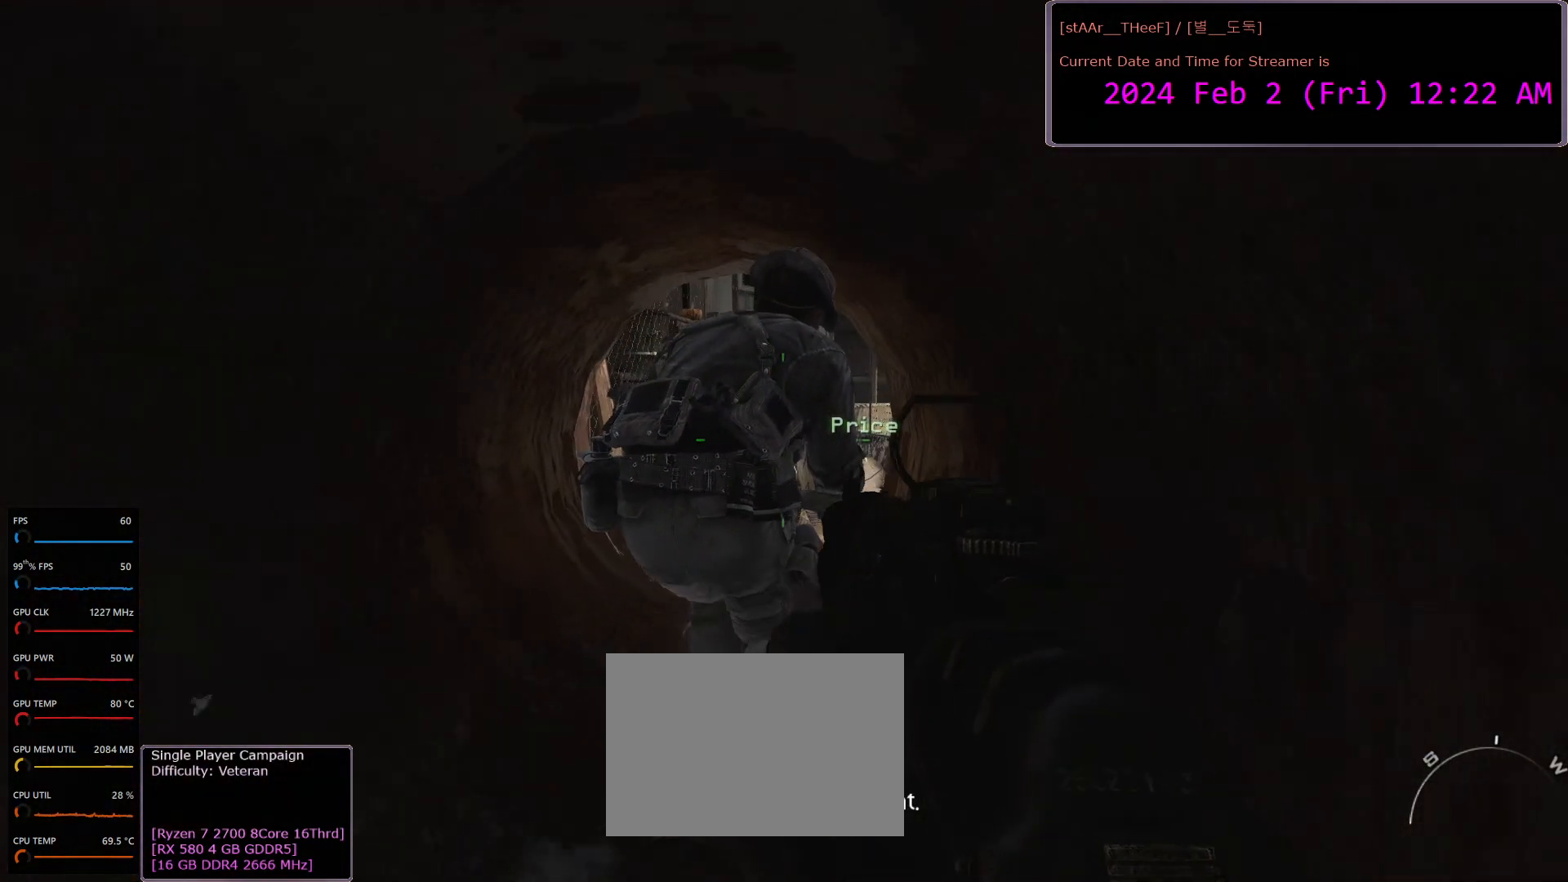
{"keys": [], "mouse": [], "events": [[67, "w", "up"]]}
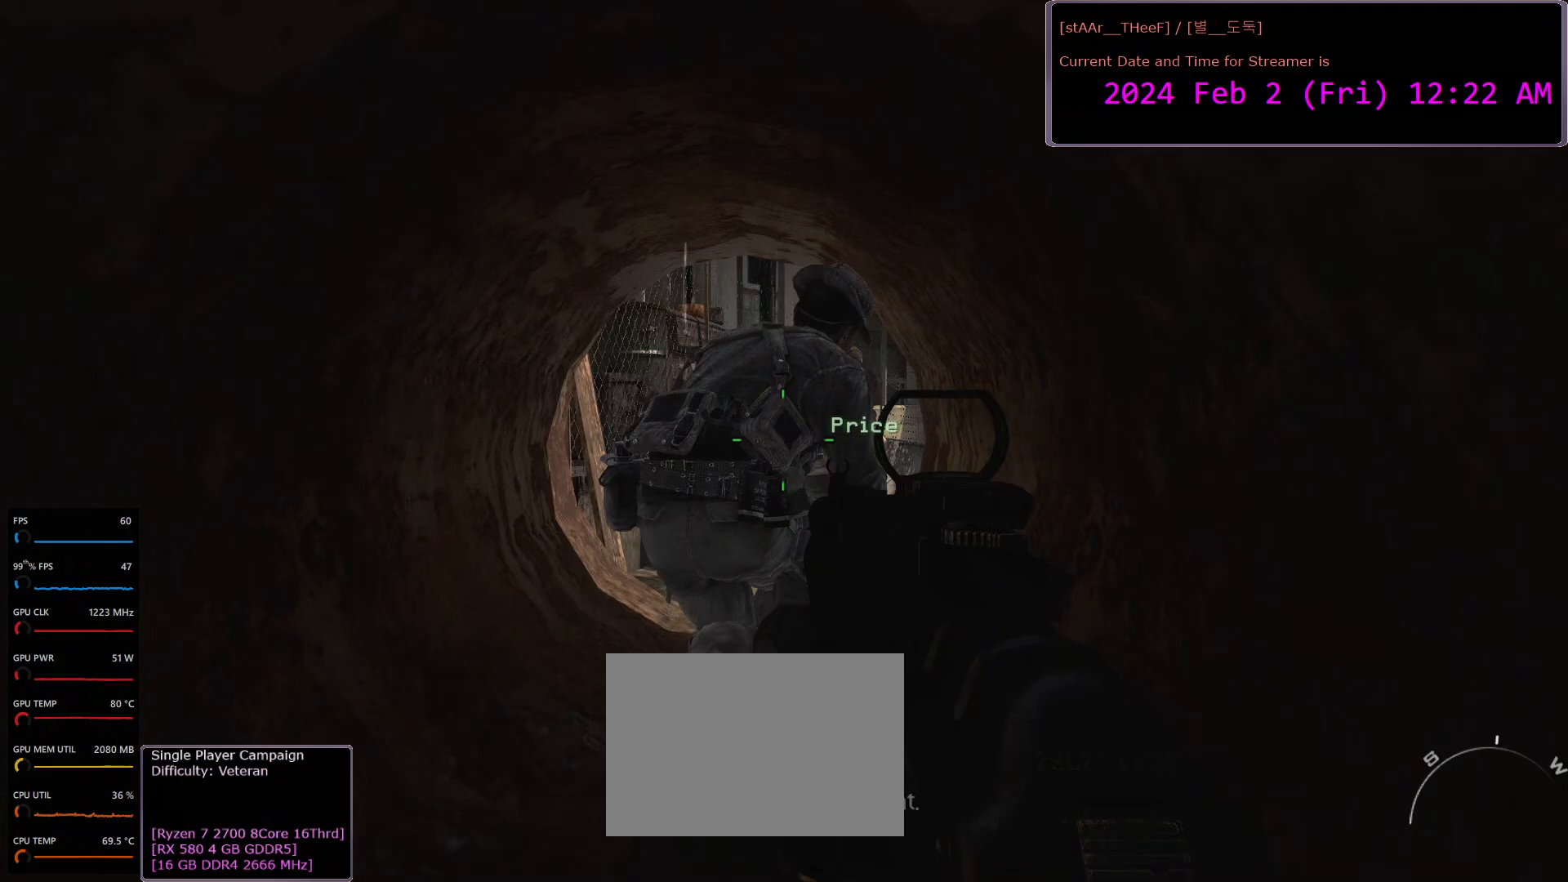
{"keys": ["w"], "mouse": [], "events": [[100, "w", "down"]]}
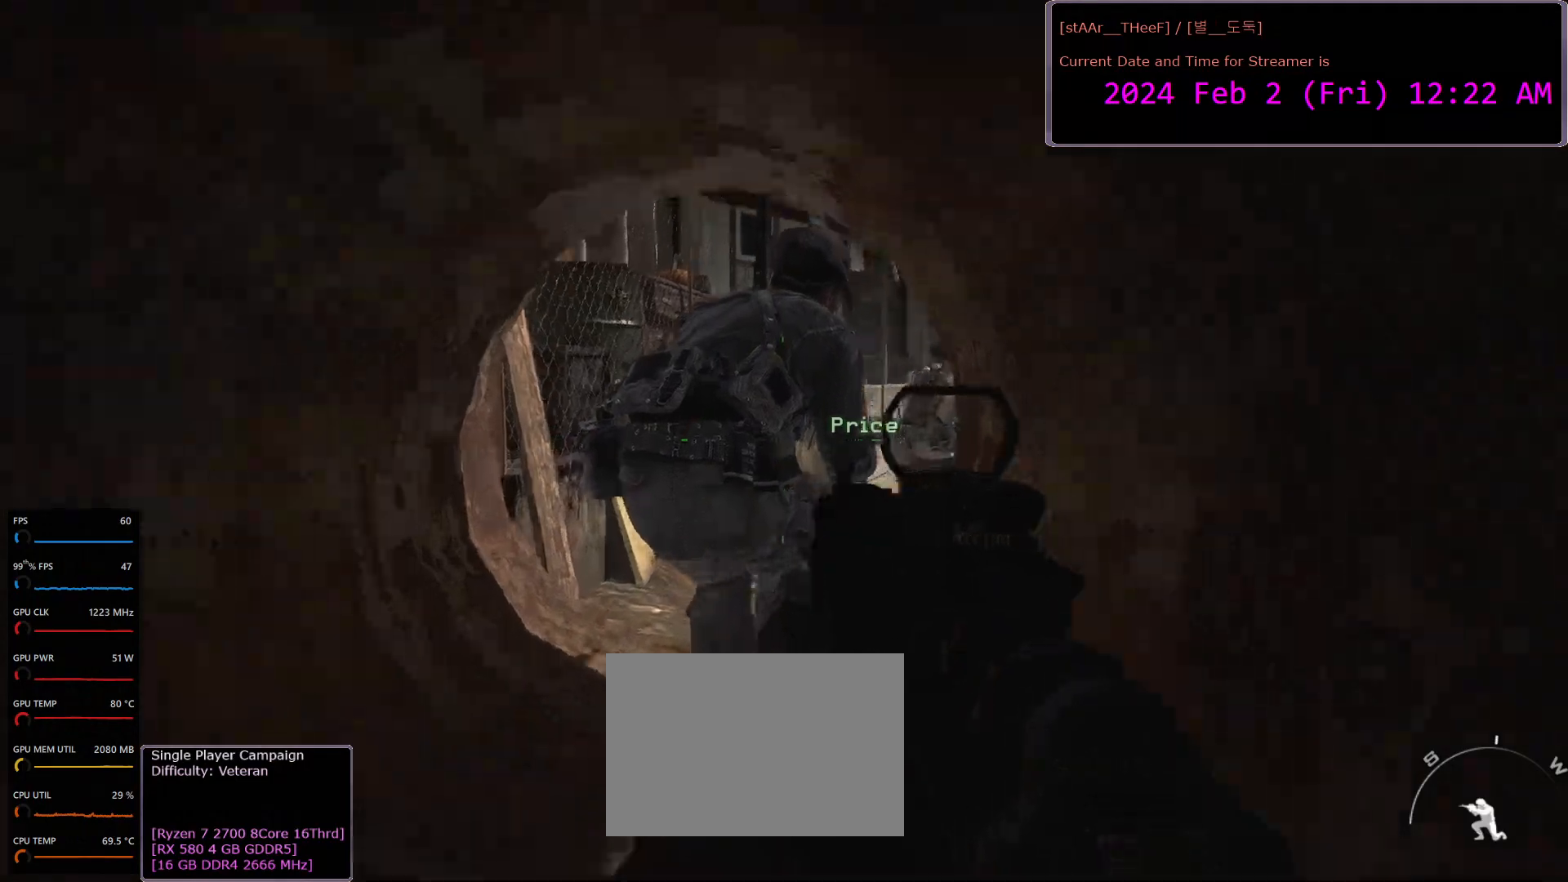
{"keys": [], "mouse": [], "events": [[33, "w", "up"]]}
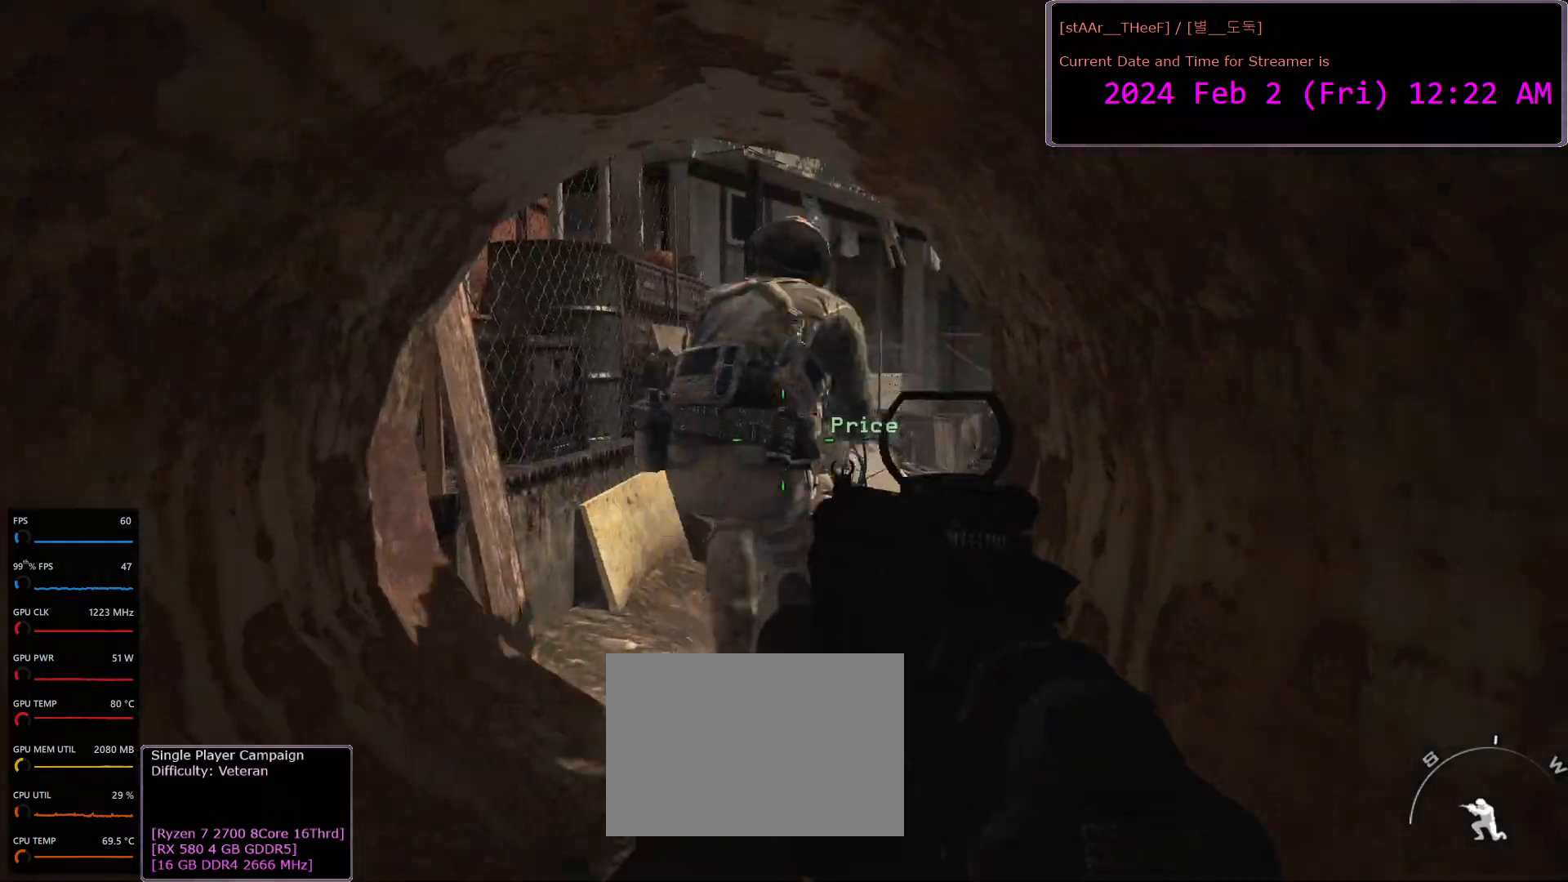
{"keys": [], "mouse": [], "events": [[17, "a", "down"], [67, "w", "down"], [233, "a", "up"], [483, "w", "up"]]}
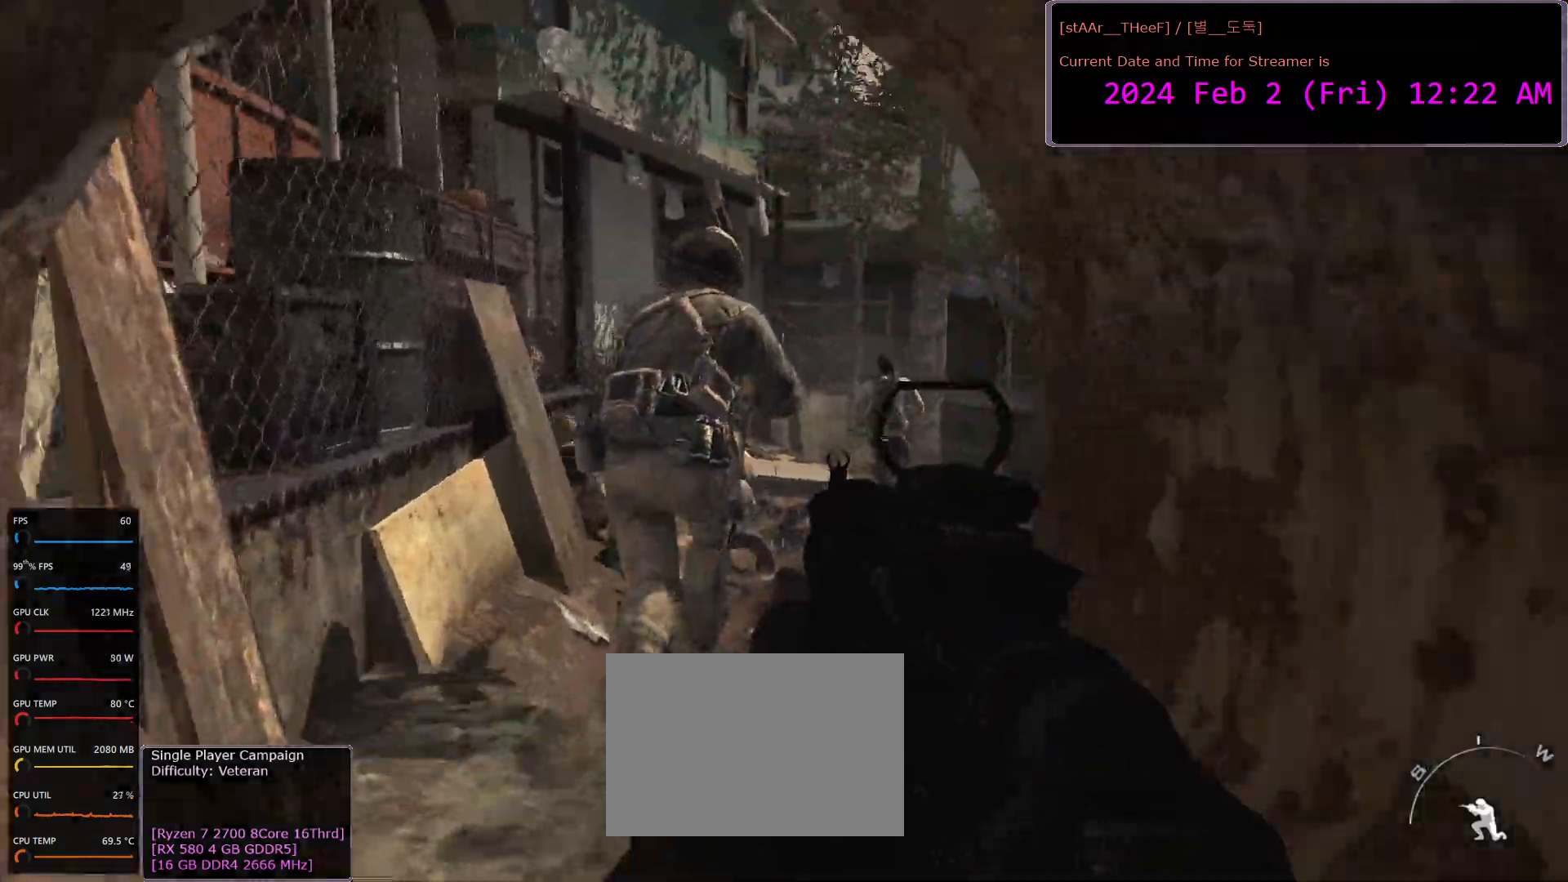
{"keys": ["w"], "mouse": [], "events": [[217, "w", "down"], [367, "a", "down"], [500, "a", "up"]]}
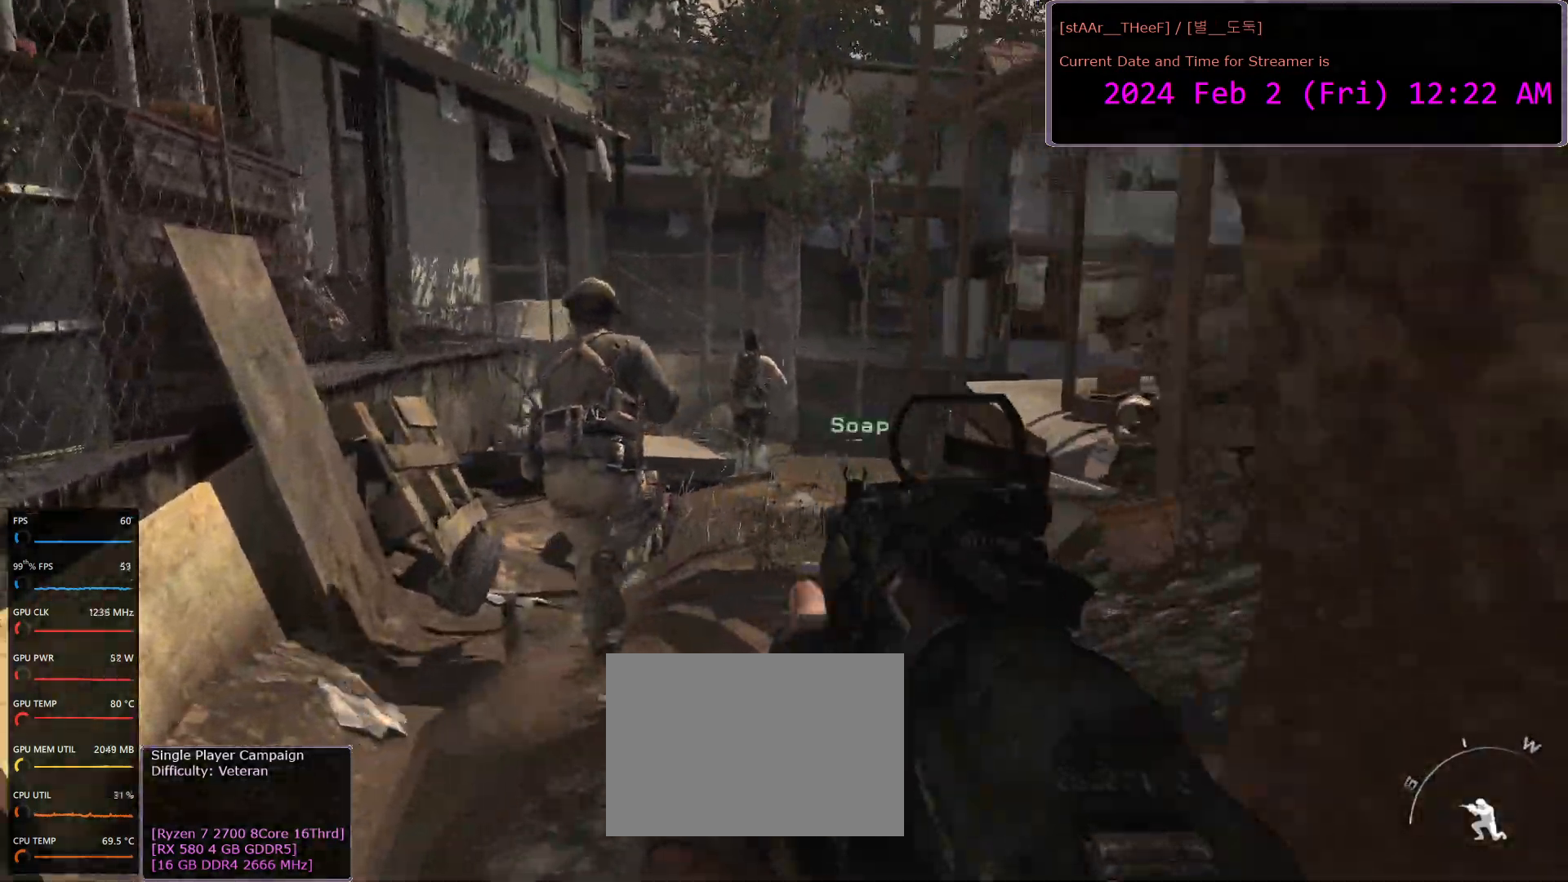
{"keys": ["w"], "mouse": [], "events": []}
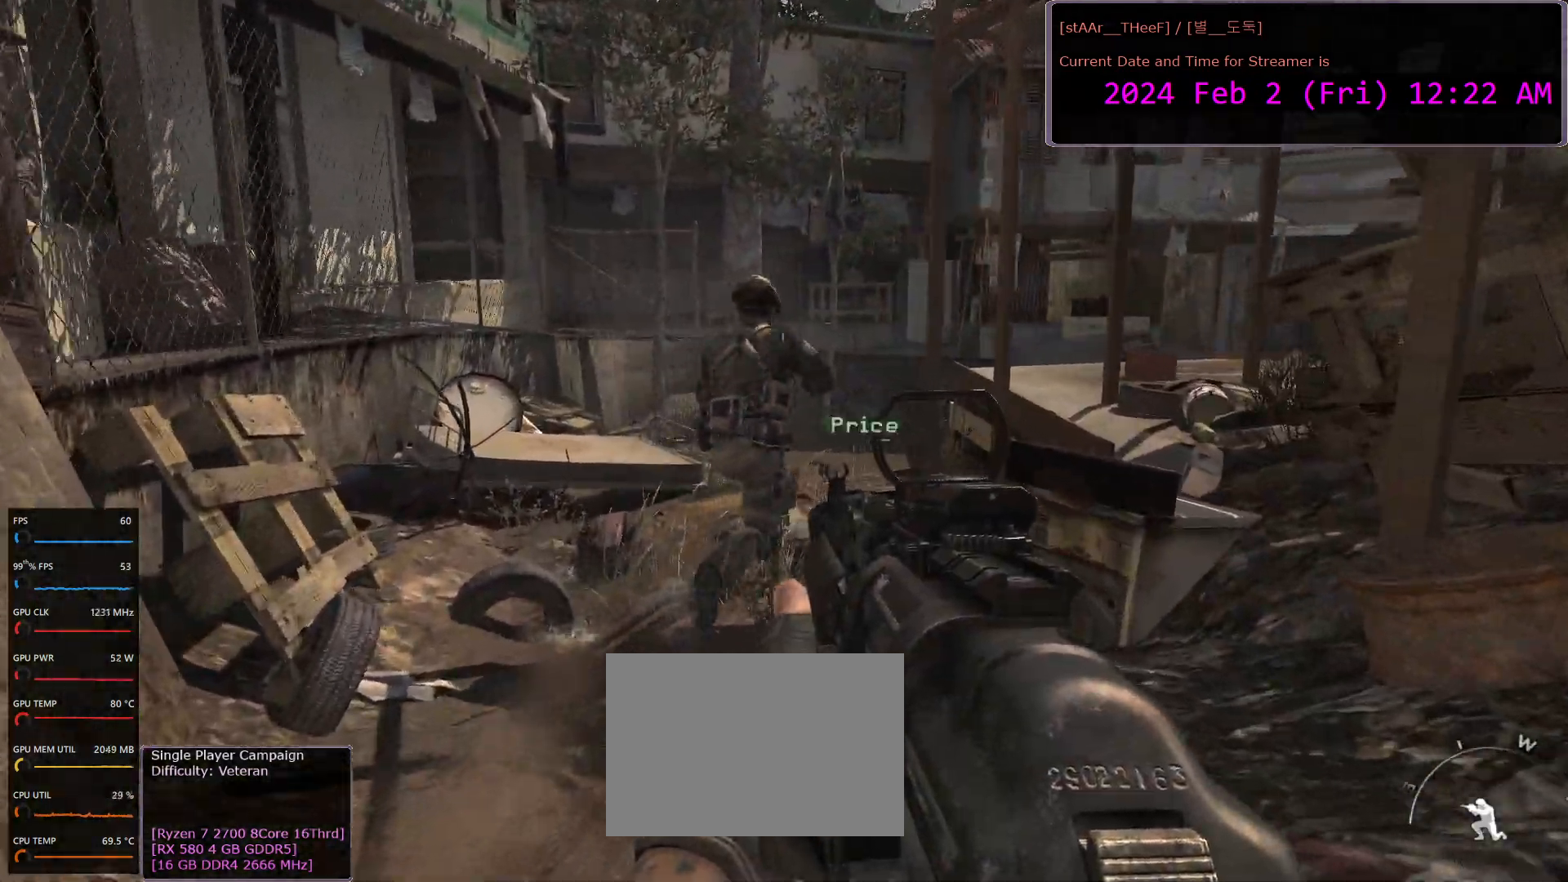
{"keys": ["a", "w"], "mouse": [], "events": [[150, "d", "down"], [267, "d", "up"], [483, "a", "down"]]}
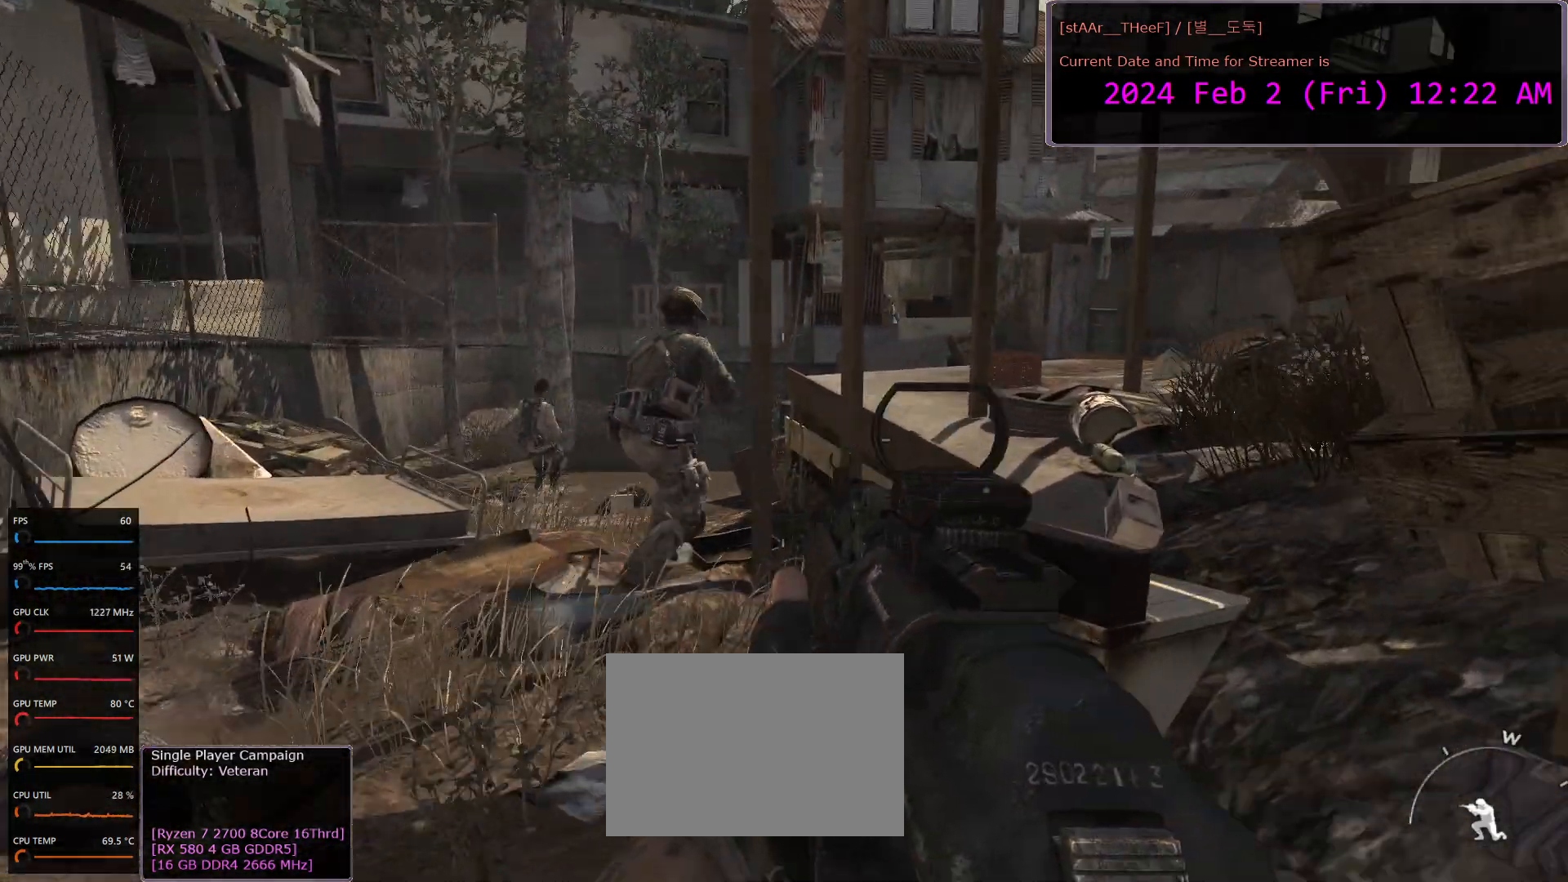
{"keys": ["a", "w"], "mouse": [], "events": []}
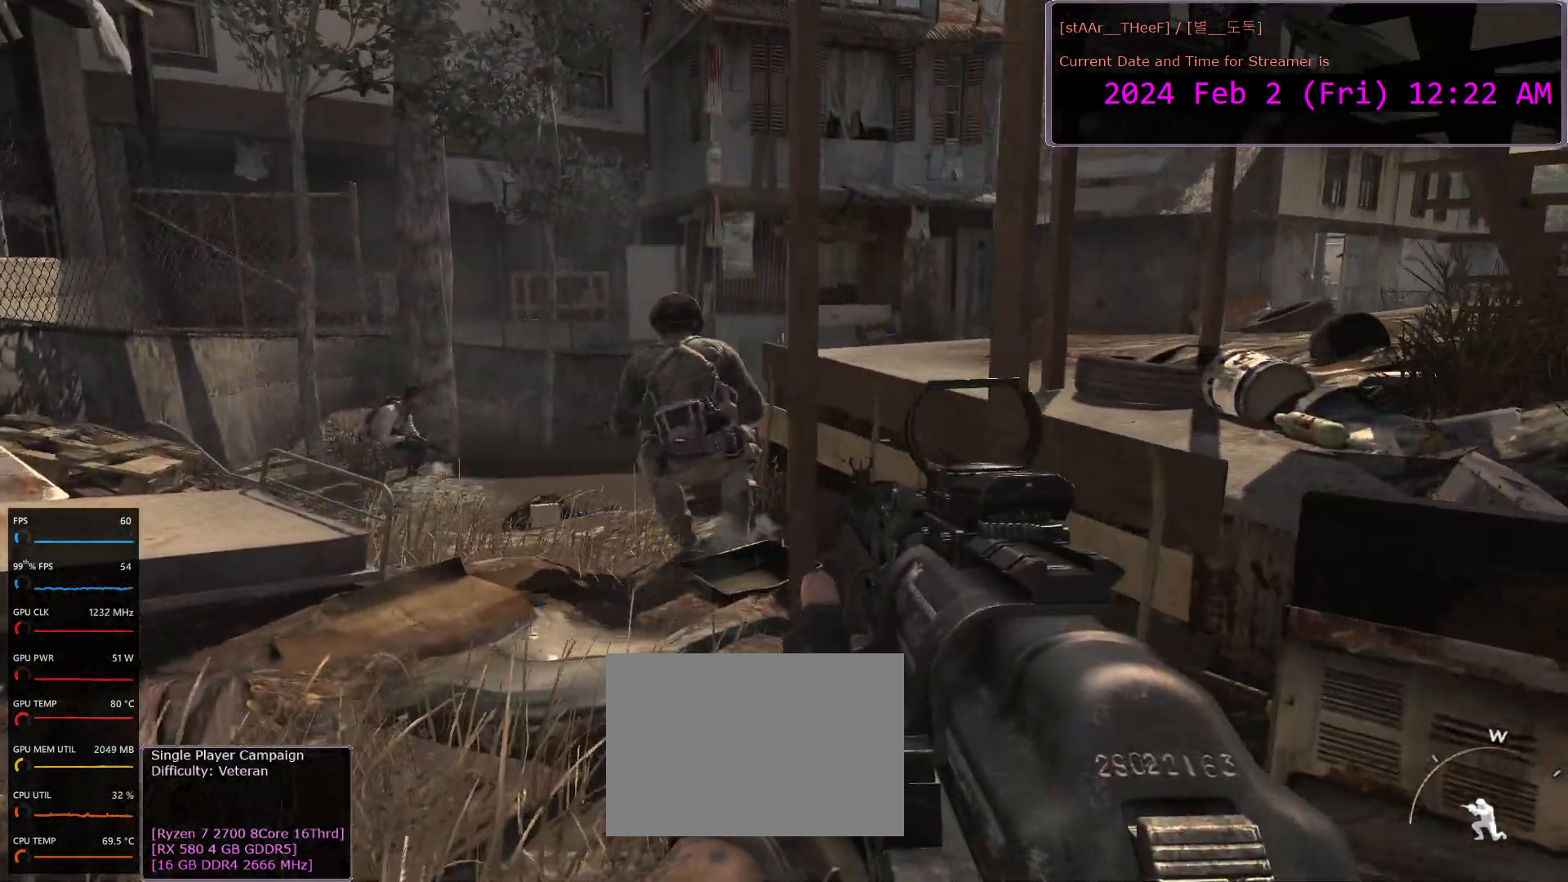
{"keys": ["w"], "mouse": [], "events": [[417, "a", "up"]]}
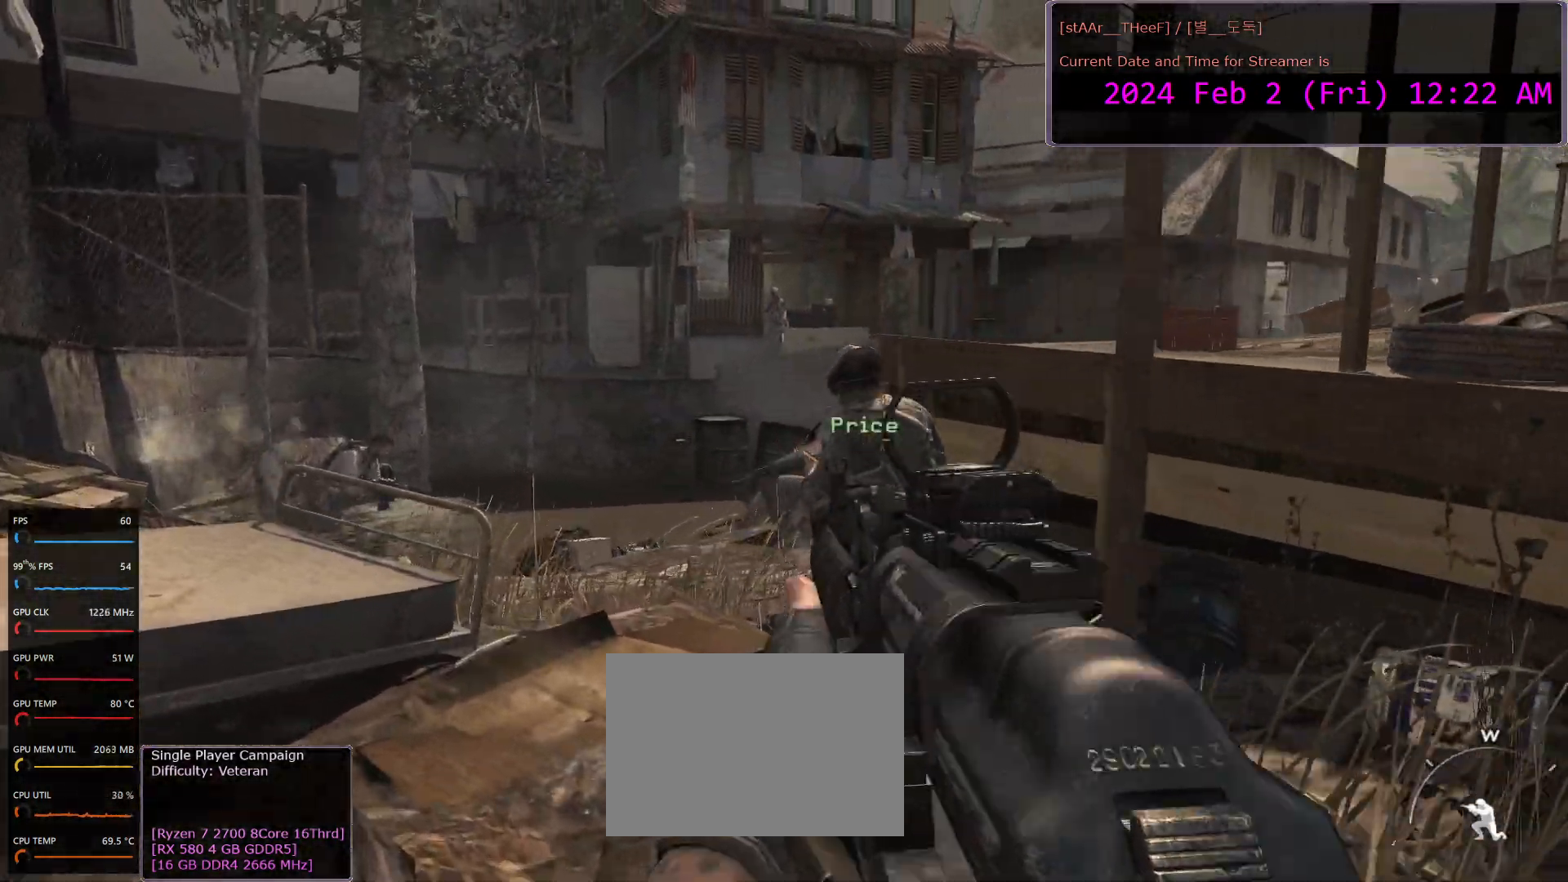
{"keys": [], "mouse": [], "events": [[100, "w", "up"], [200, "space", "down"], [267, "space", "up"]]}
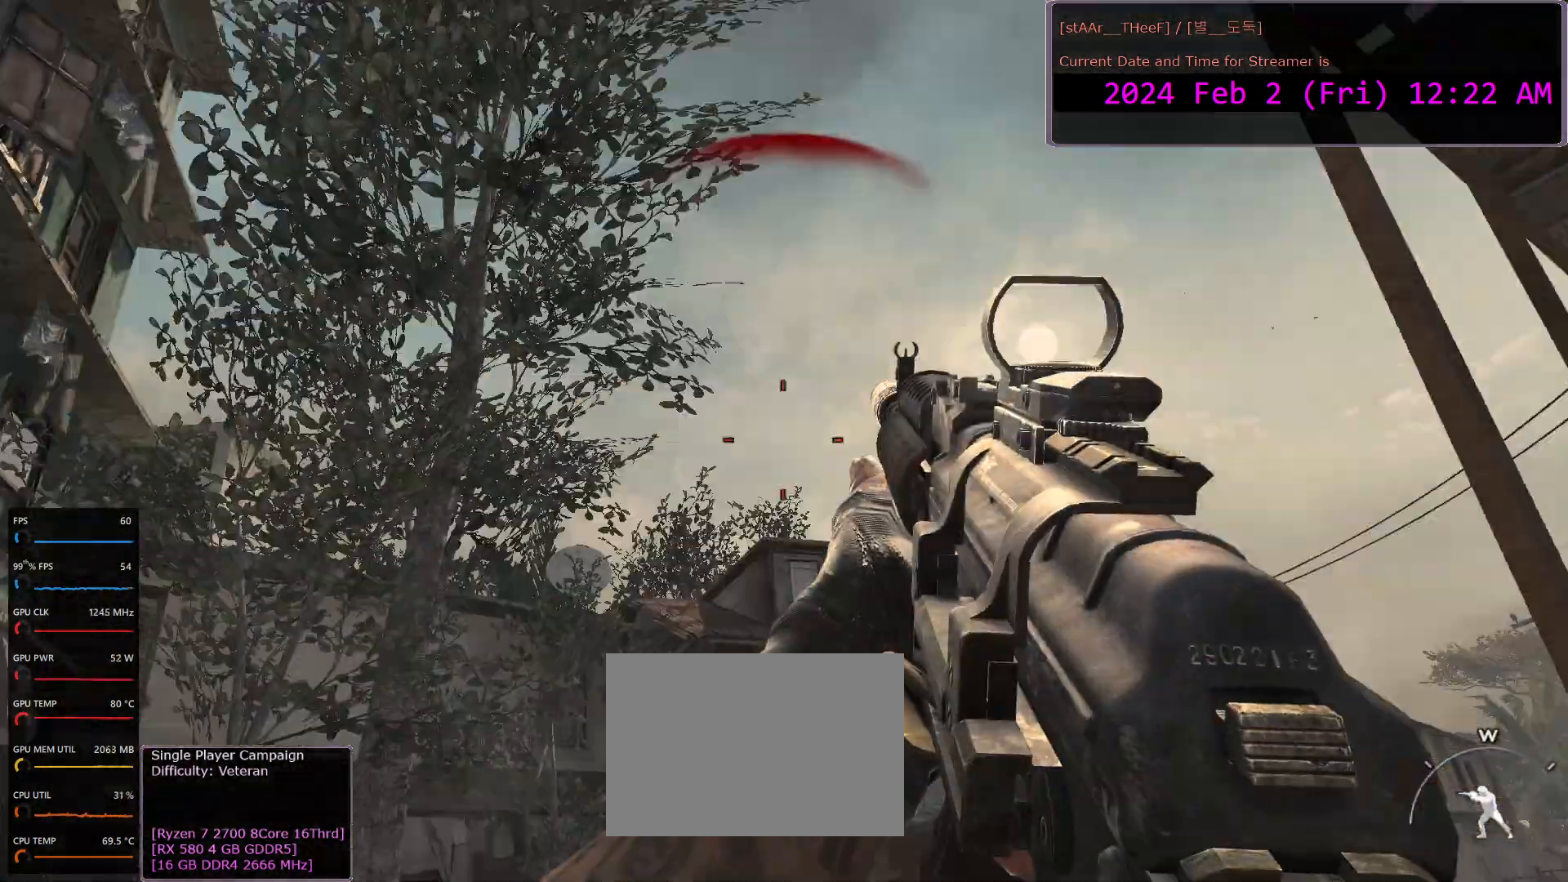
{"keys": ["d"], "mouse": [], "events": [[183, "d", "down"]]}
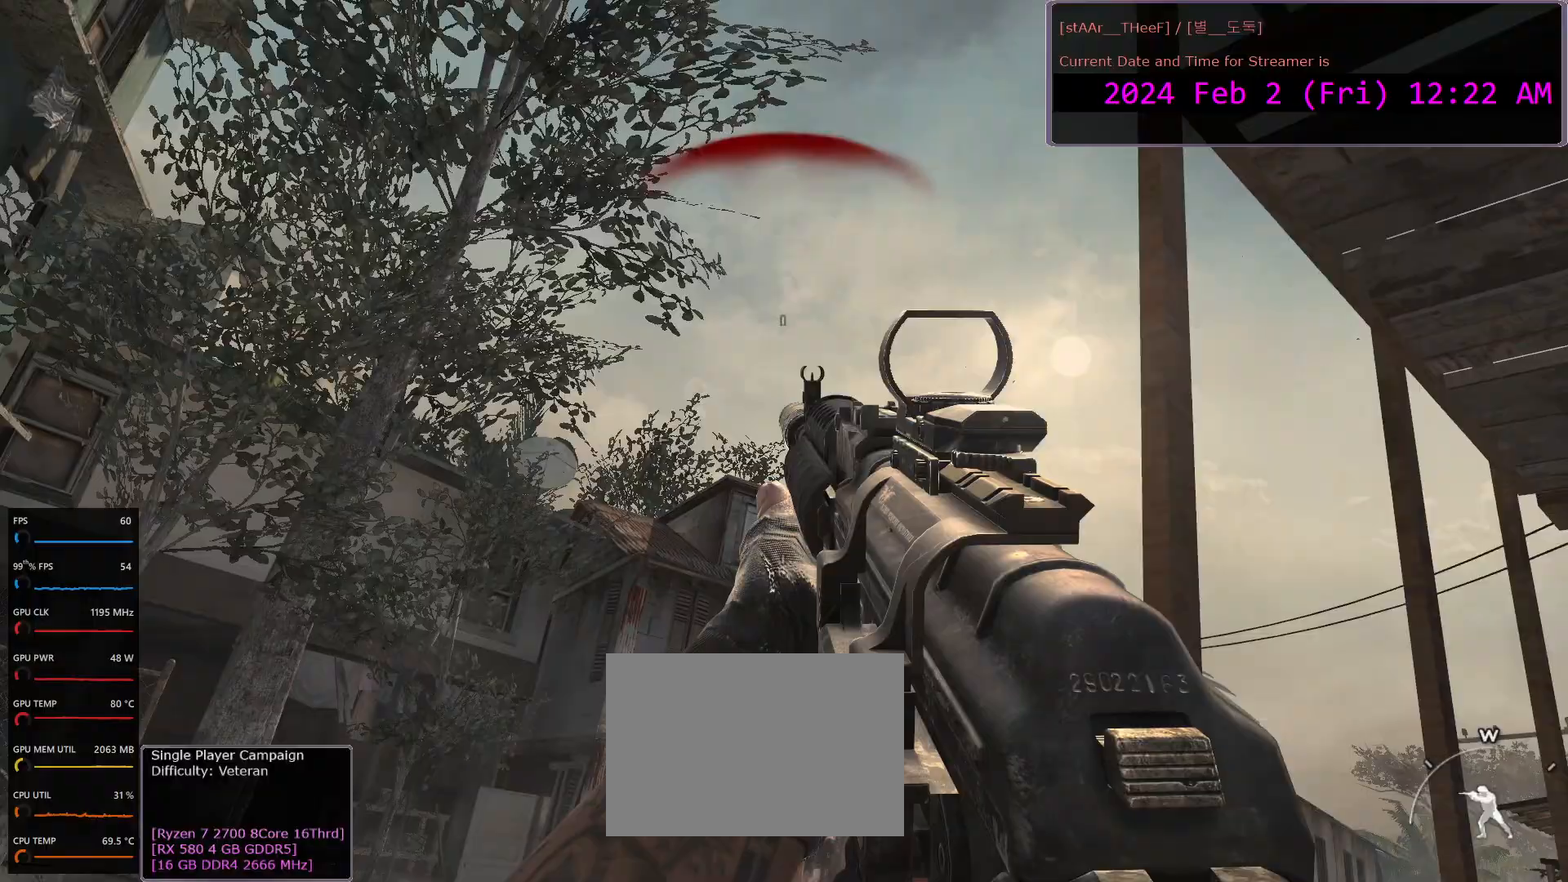
{"keys": ["a"], "mouse": [], "events": [[367, "d", "up"], [433, "a", "down"]]}
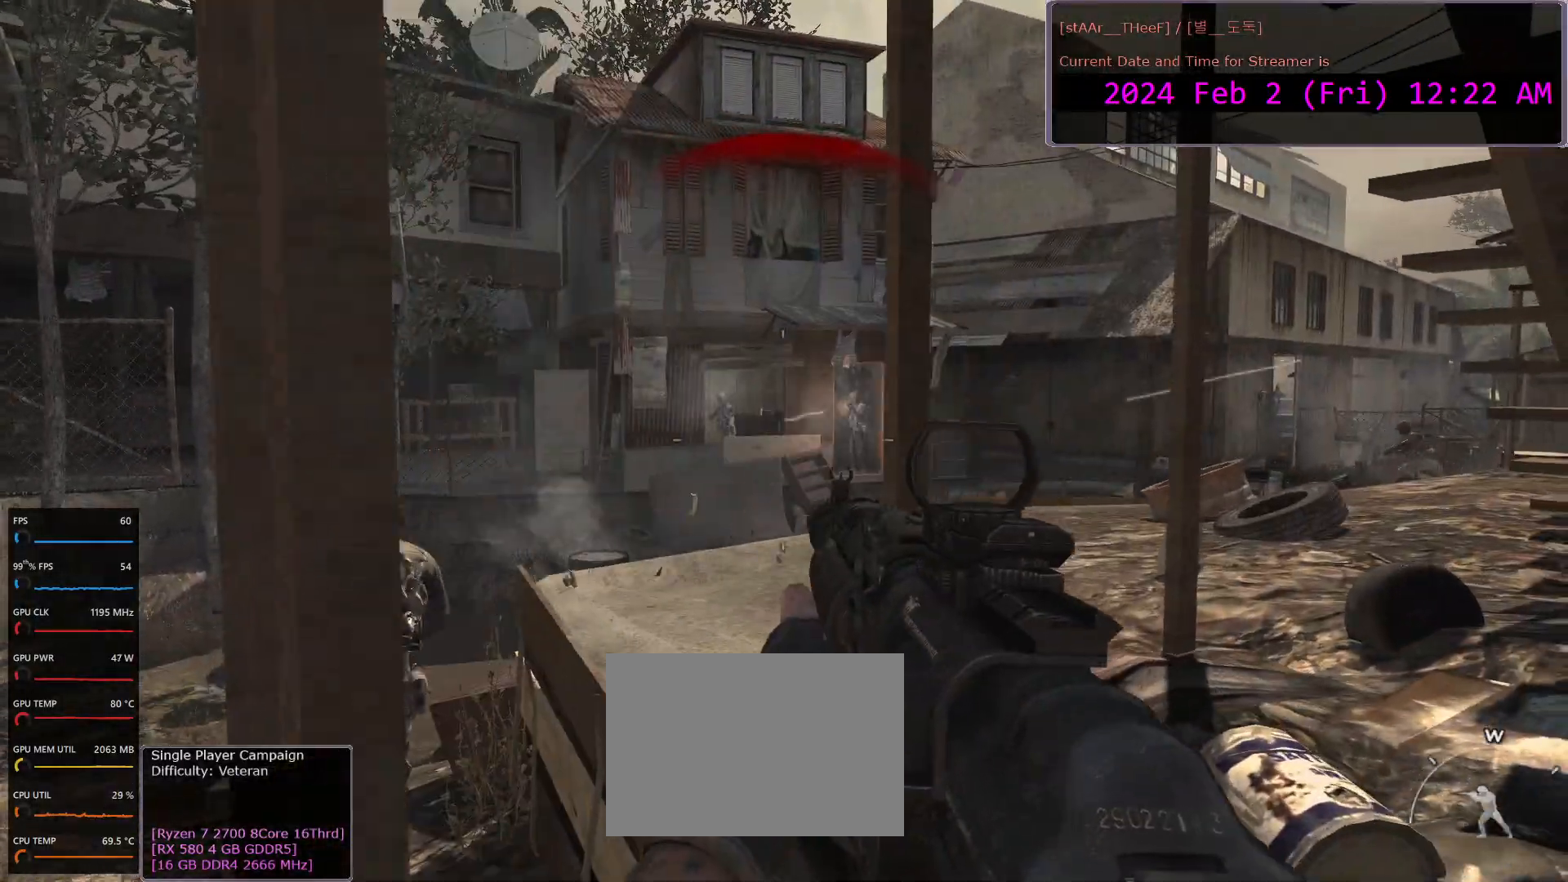
{"keys": [], "mouse": ["right"], "events": [[267, "mouse_right", "down"], [450, "a", "up"]]}
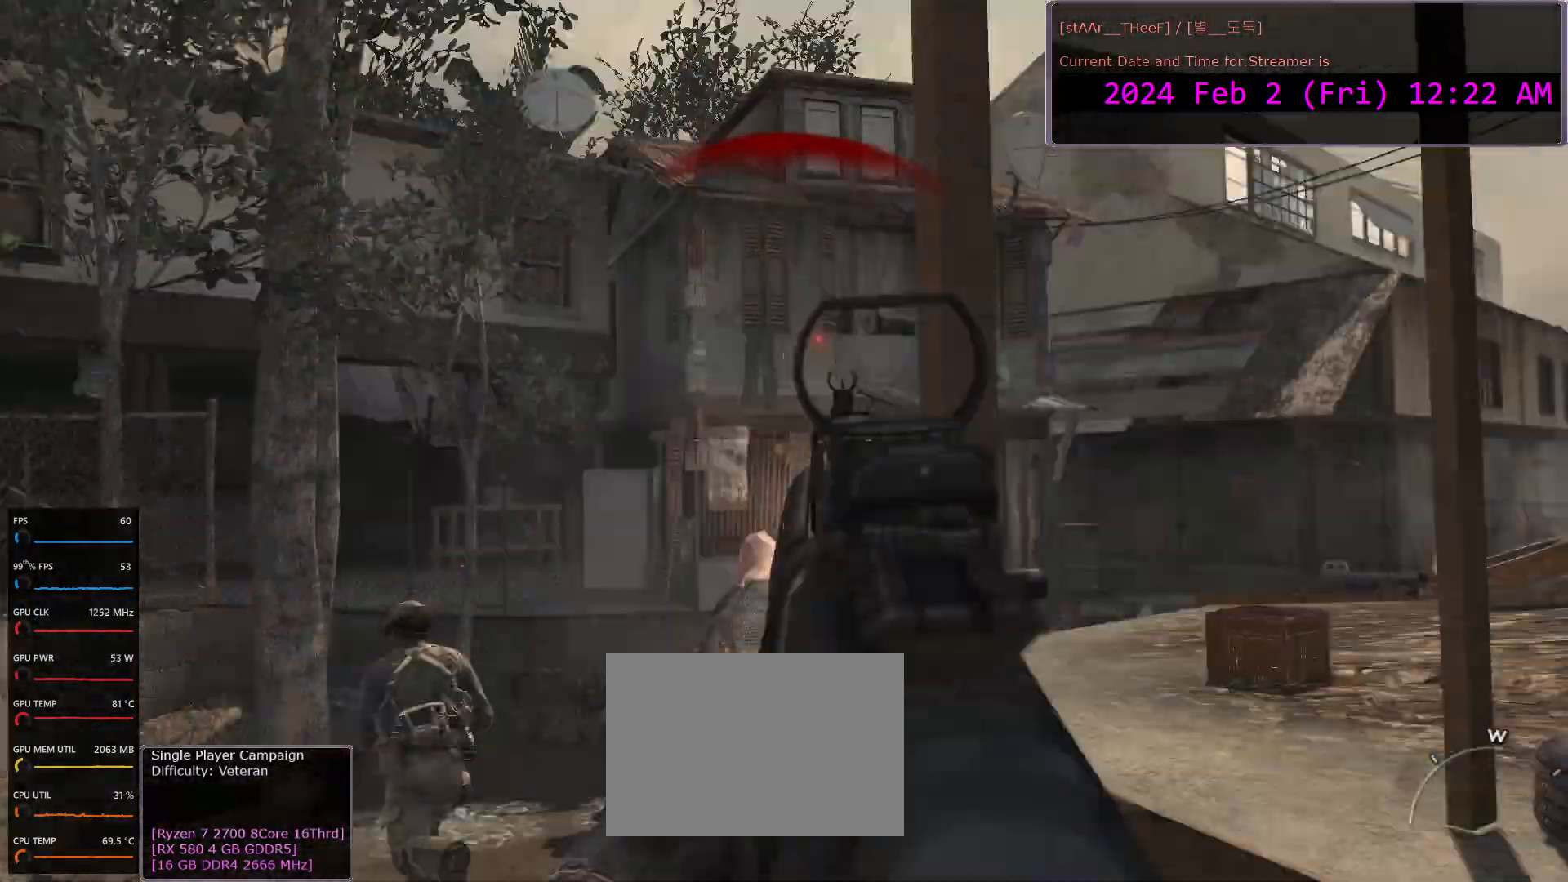
{"keys": [], "mouse": ["right"], "events": [[250, "a", "down"], [250, "mouse_left", "down"], [333, "mouse_left", "up"], [367, "a", "up"]]}
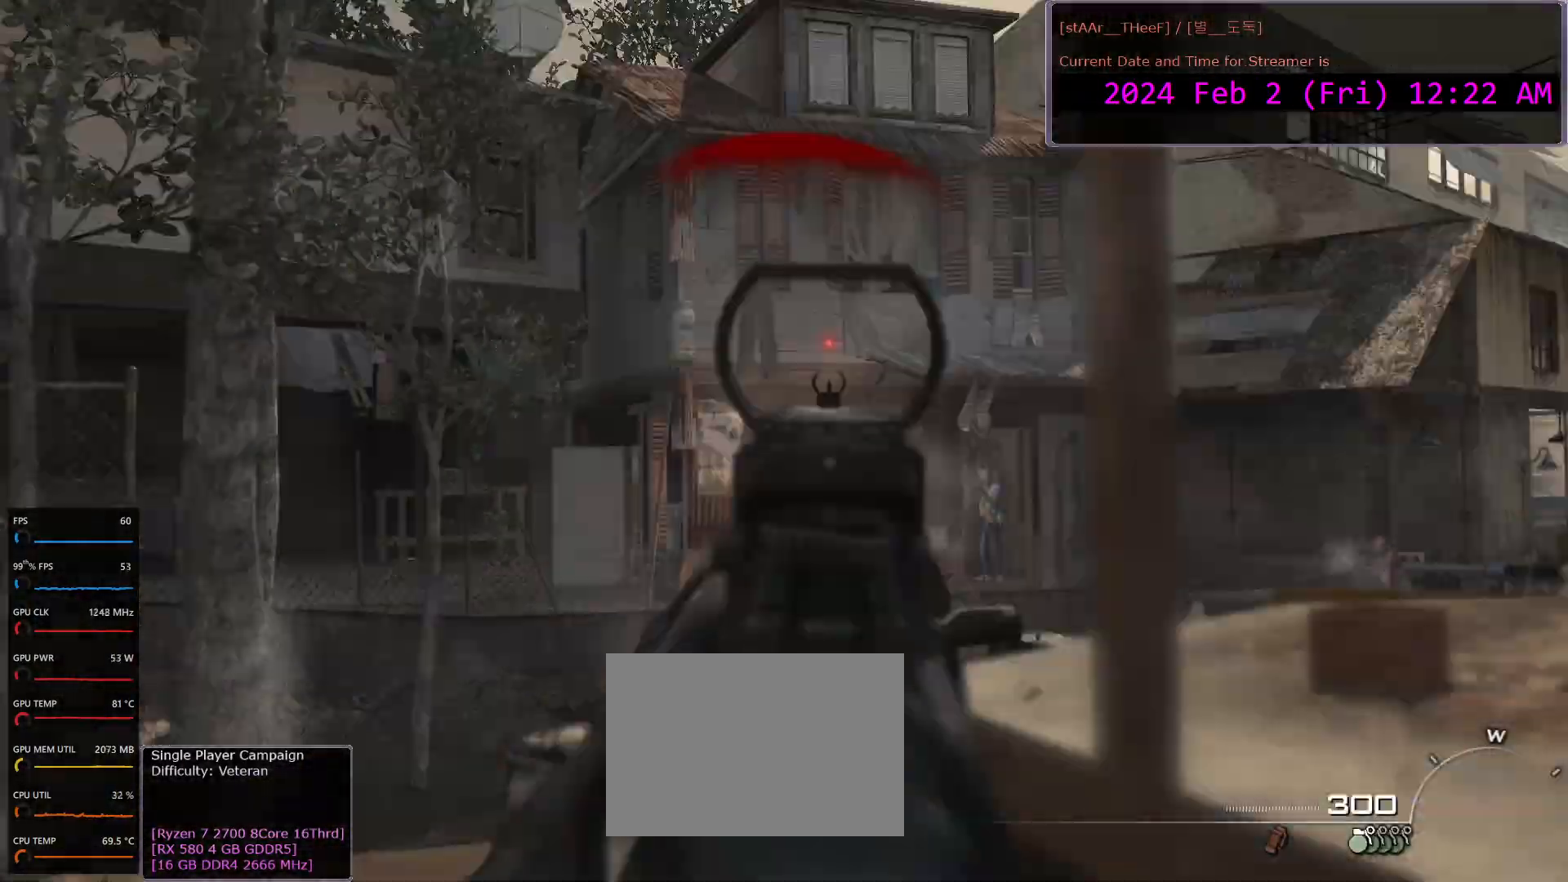
{"keys": ["a"], "mouse": [], "events": [[33, "mouse_left", "down"], [50, "d", "down"], [133, "mouse_left", "up"], [183, "d", "up"], [267, "a", "down"], [467, "mouse_right", "up"]]}
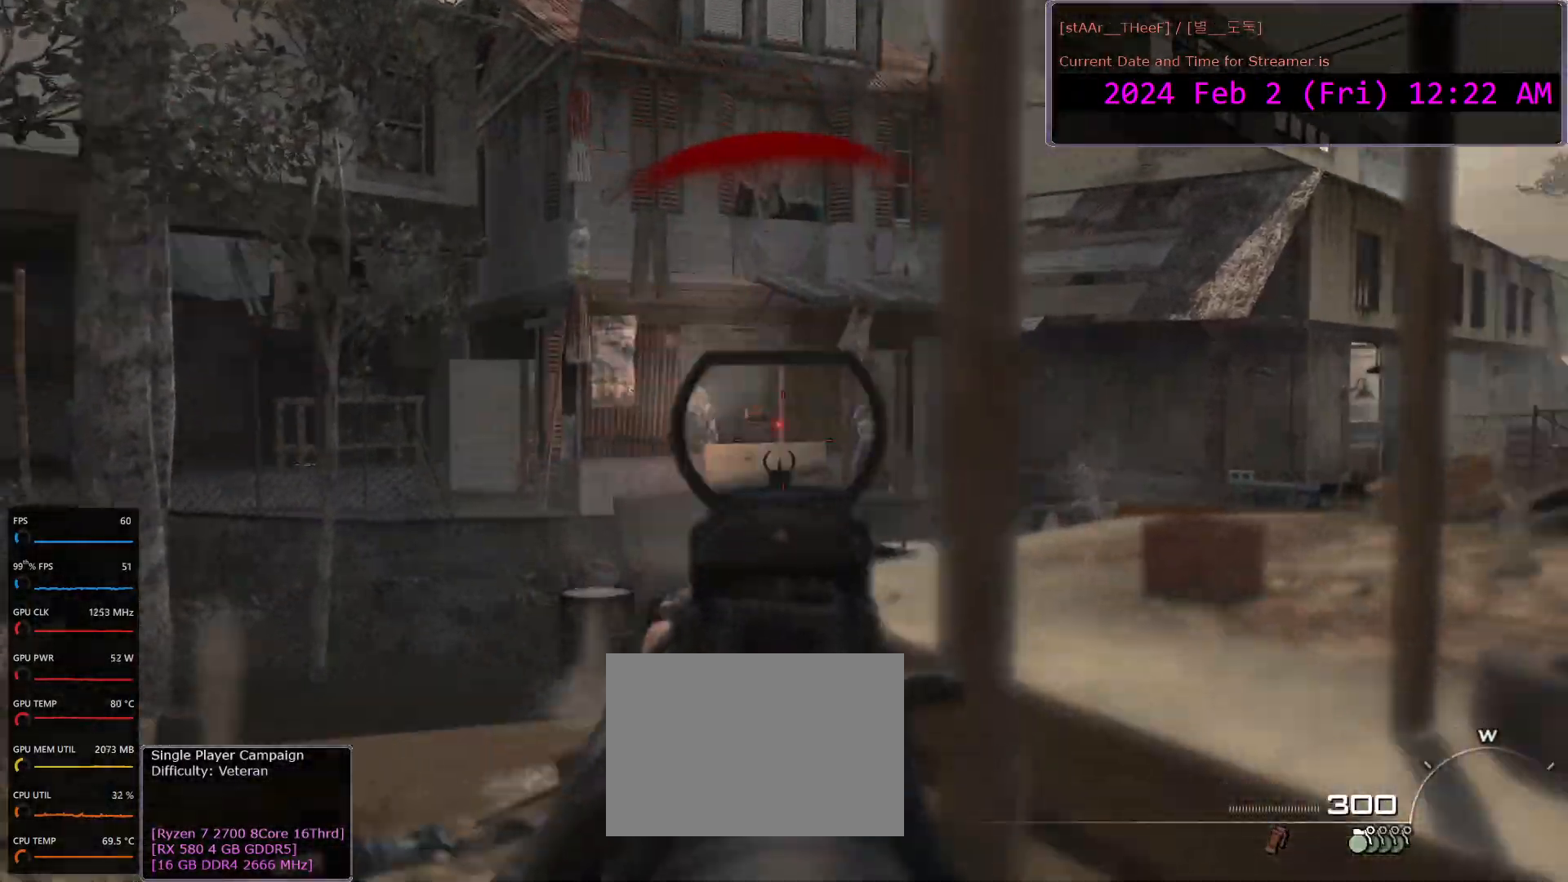
{"keys": ["d"], "mouse": ["left", "right"], "events": [[83, "mouse_right", "down"], [233, "mouse_left", "down"], [317, "a", "up"], [367, "d", "down"]]}
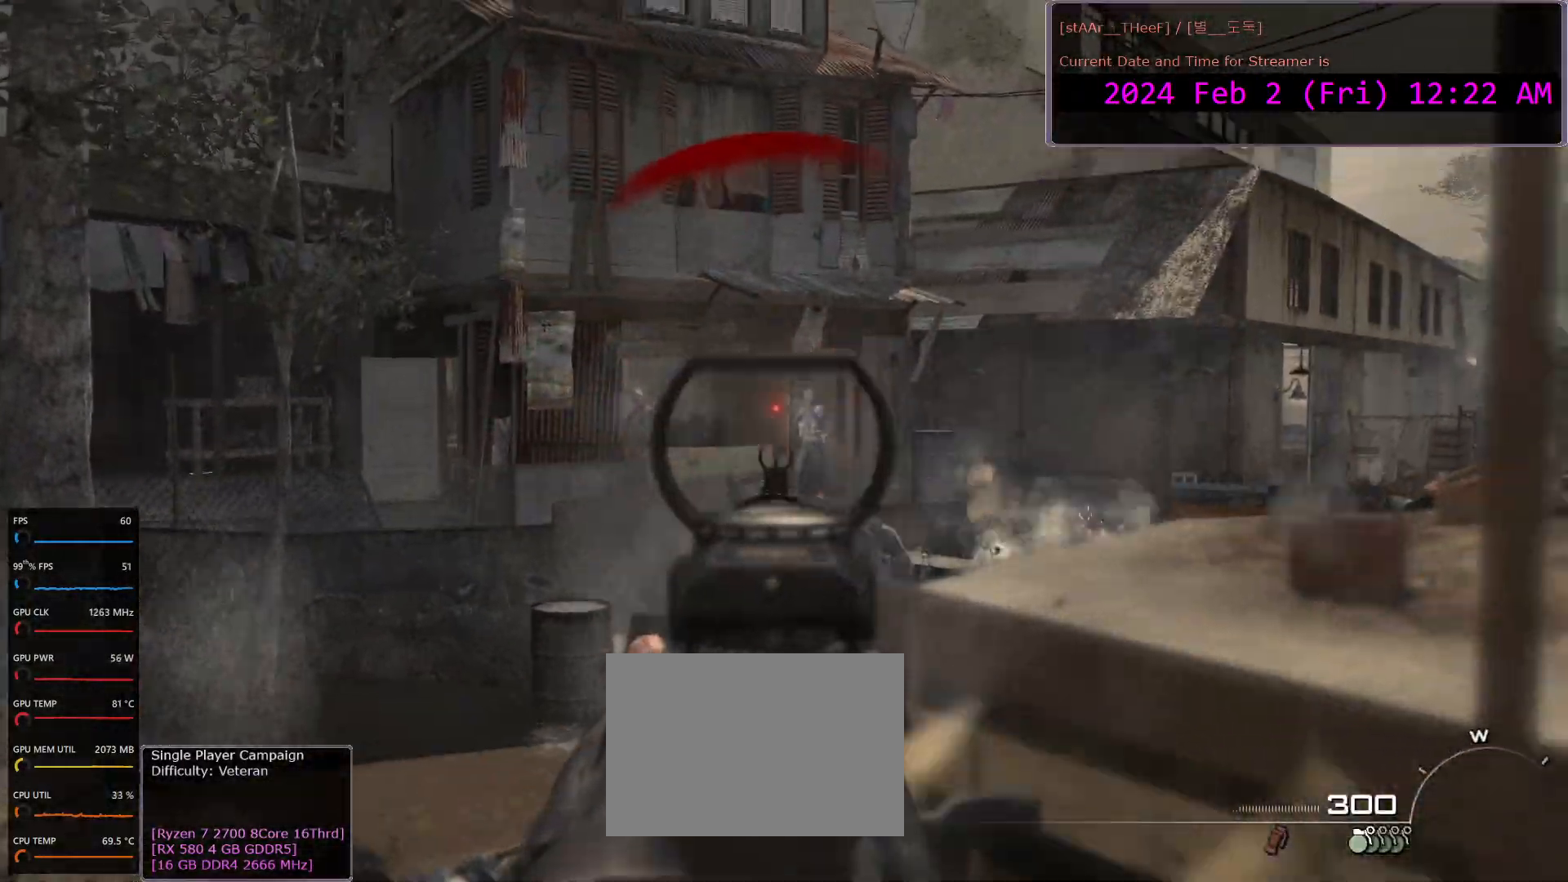
{"keys": [], "mouse": ["right"], "events": [[50, "d", "up"], [83, "mouse_left", "up"], [167, "w", "down"], [250, "mouse_left", "down"], [267, "mouse_left", "up"], [350, "w", "up"]]}
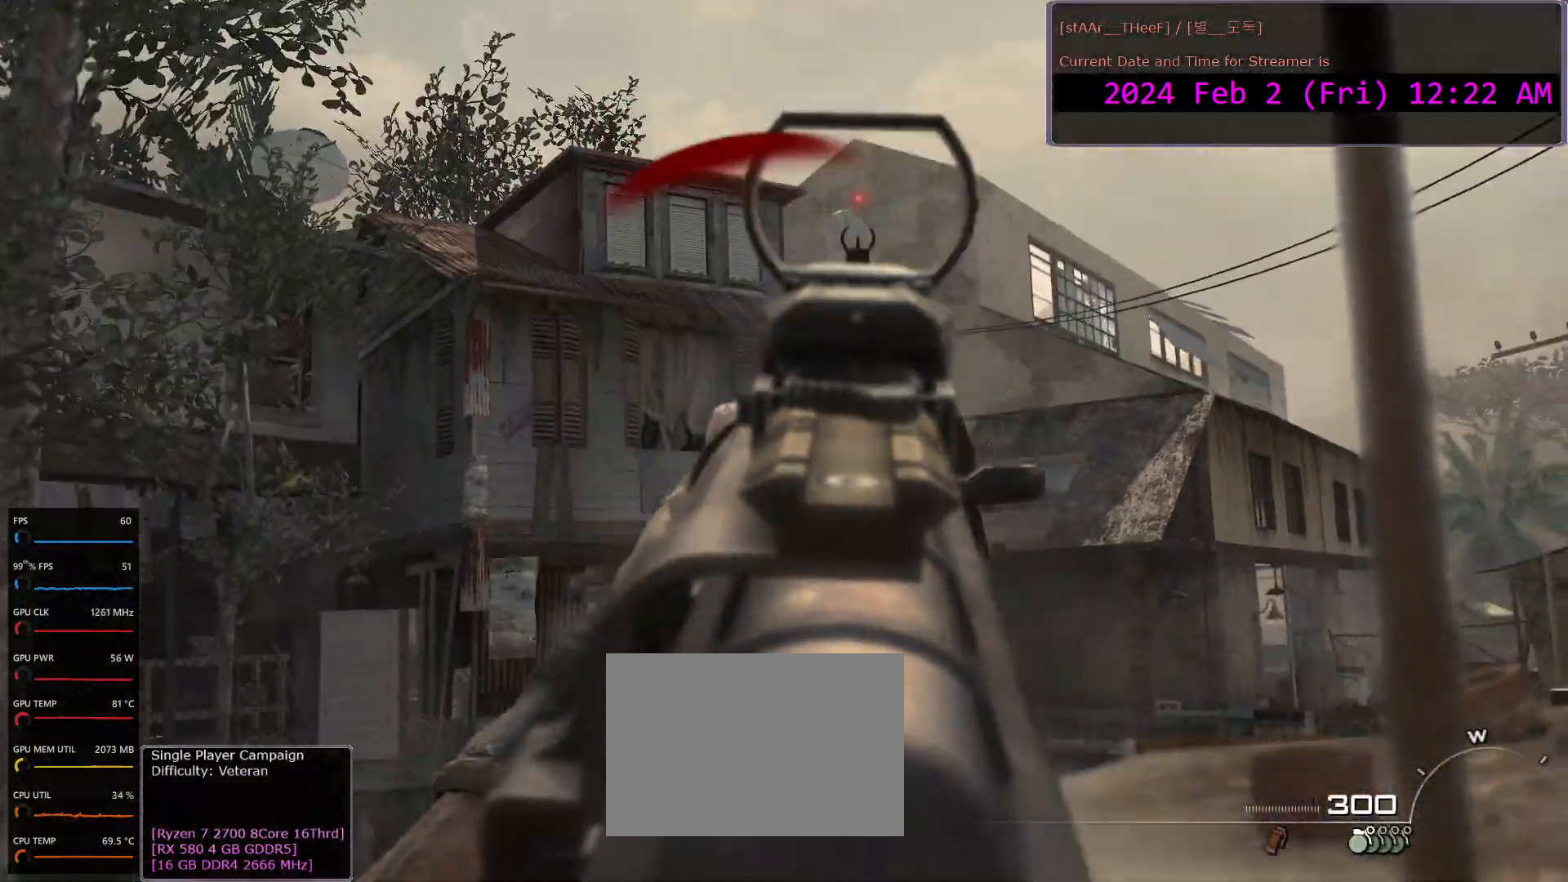
{"keys": ["w"], "mouse": ["left", "right"], "events": [[50, "mouse_left", "down"], [83, "d", "down"], [117, "mouse_left", "up"], [217, "w", "down"], [283, "d", "up"], [283, "mouse_left", "down"]]}
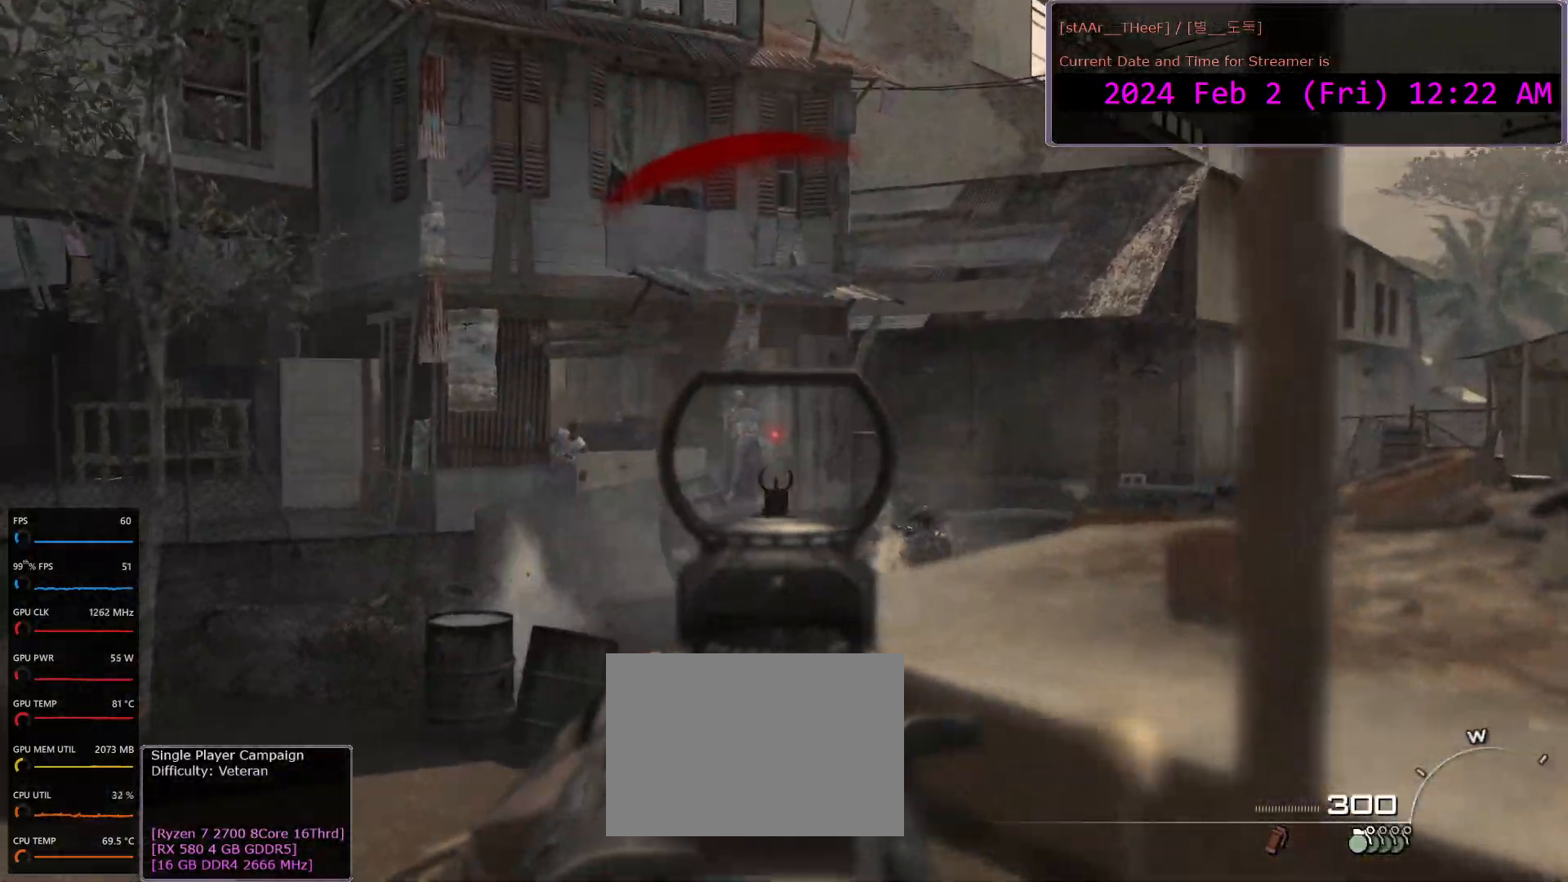
{"keys": [], "mouse": ["right"], "events": [[17, "mouse_left", "up"], [217, "mouse_left", "down"], [217, "w", "up"], [300, "mouse_left", "up"]]}
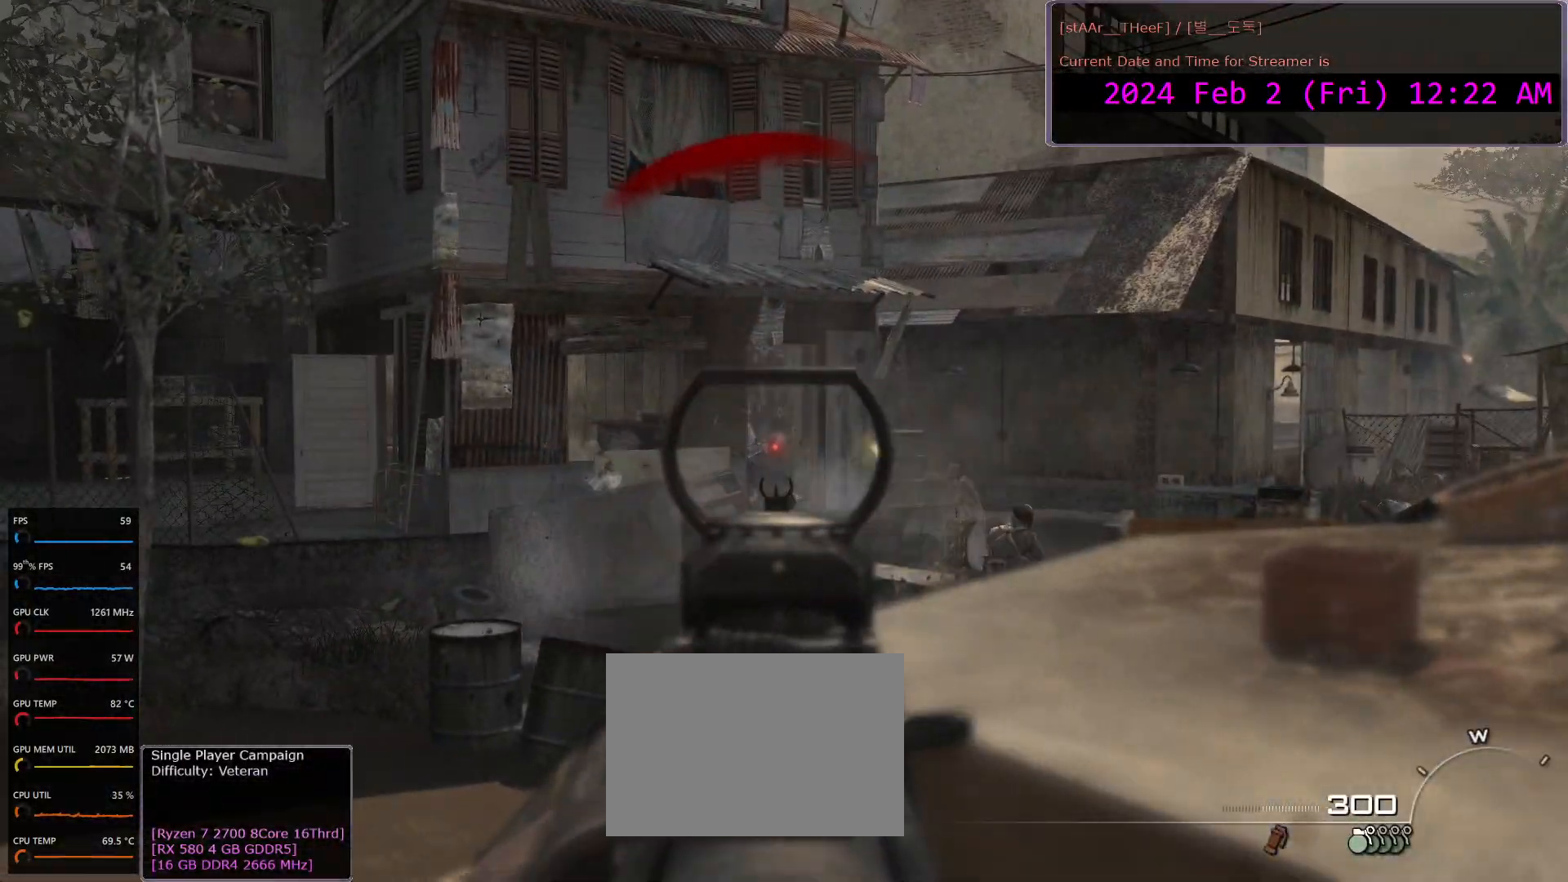
{"keys": ["r"], "mouse": ["left", "right"], "events": [[150, "mouse_left", "down"], [267, "mouse_left", "up"], [367, "mouse_left", "down"], [467, "r", "down"]]}
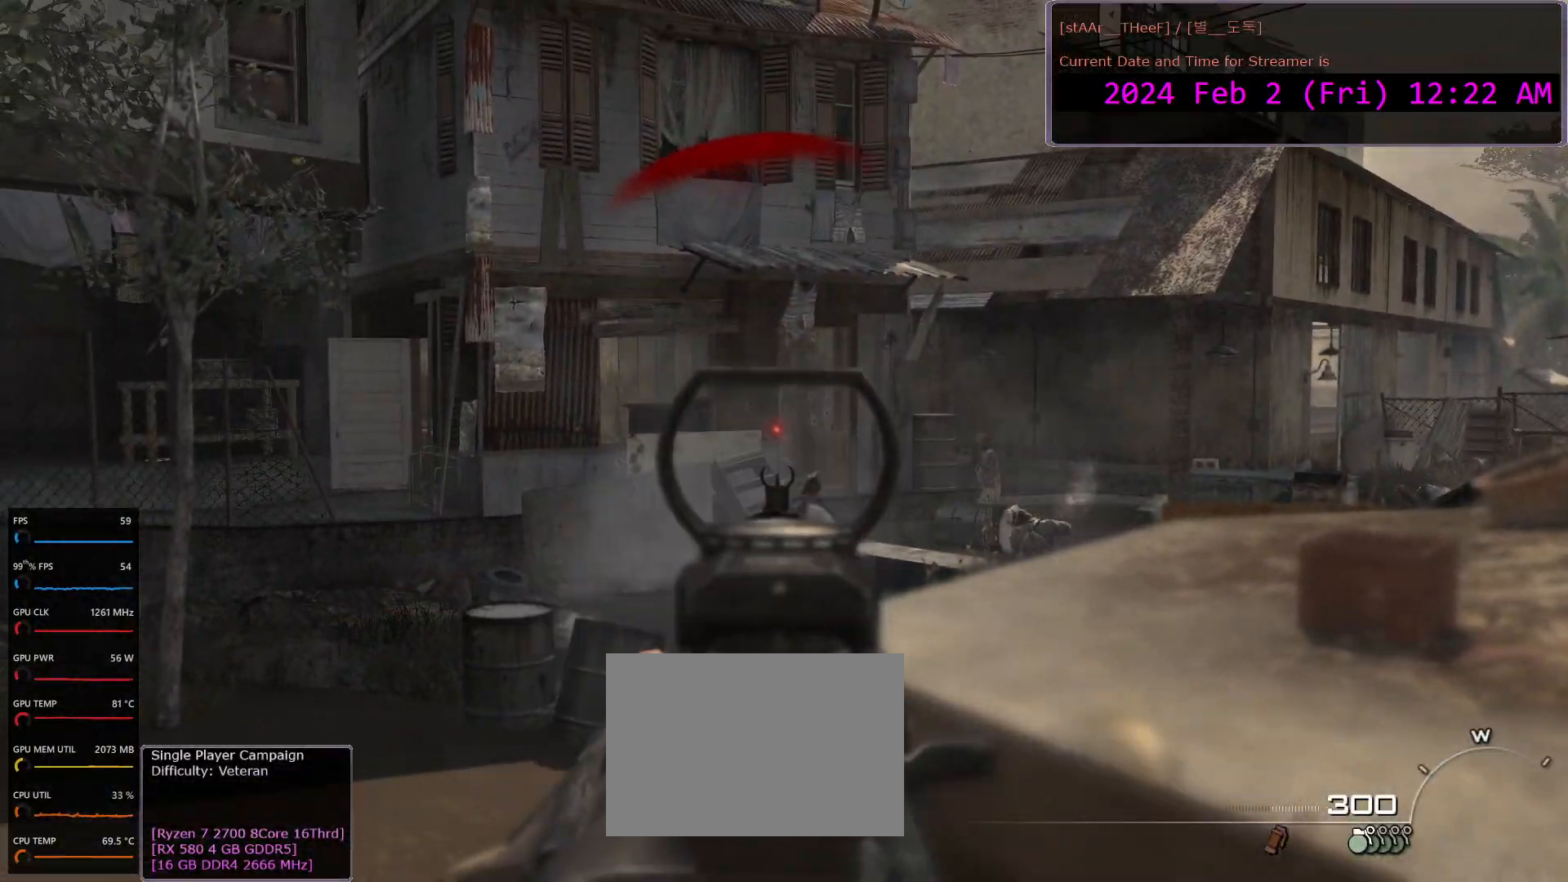
{"keys": ["a"], "mouse": [], "events": [[50, "w", "down"], [83, "mouse_left", "up"], [100, "mouse_right", "up"], [100, "r", "up"], [167, "a", "down"], [267, "w", "up"], [367, "space", "down"], [400, "space", "up"]]}
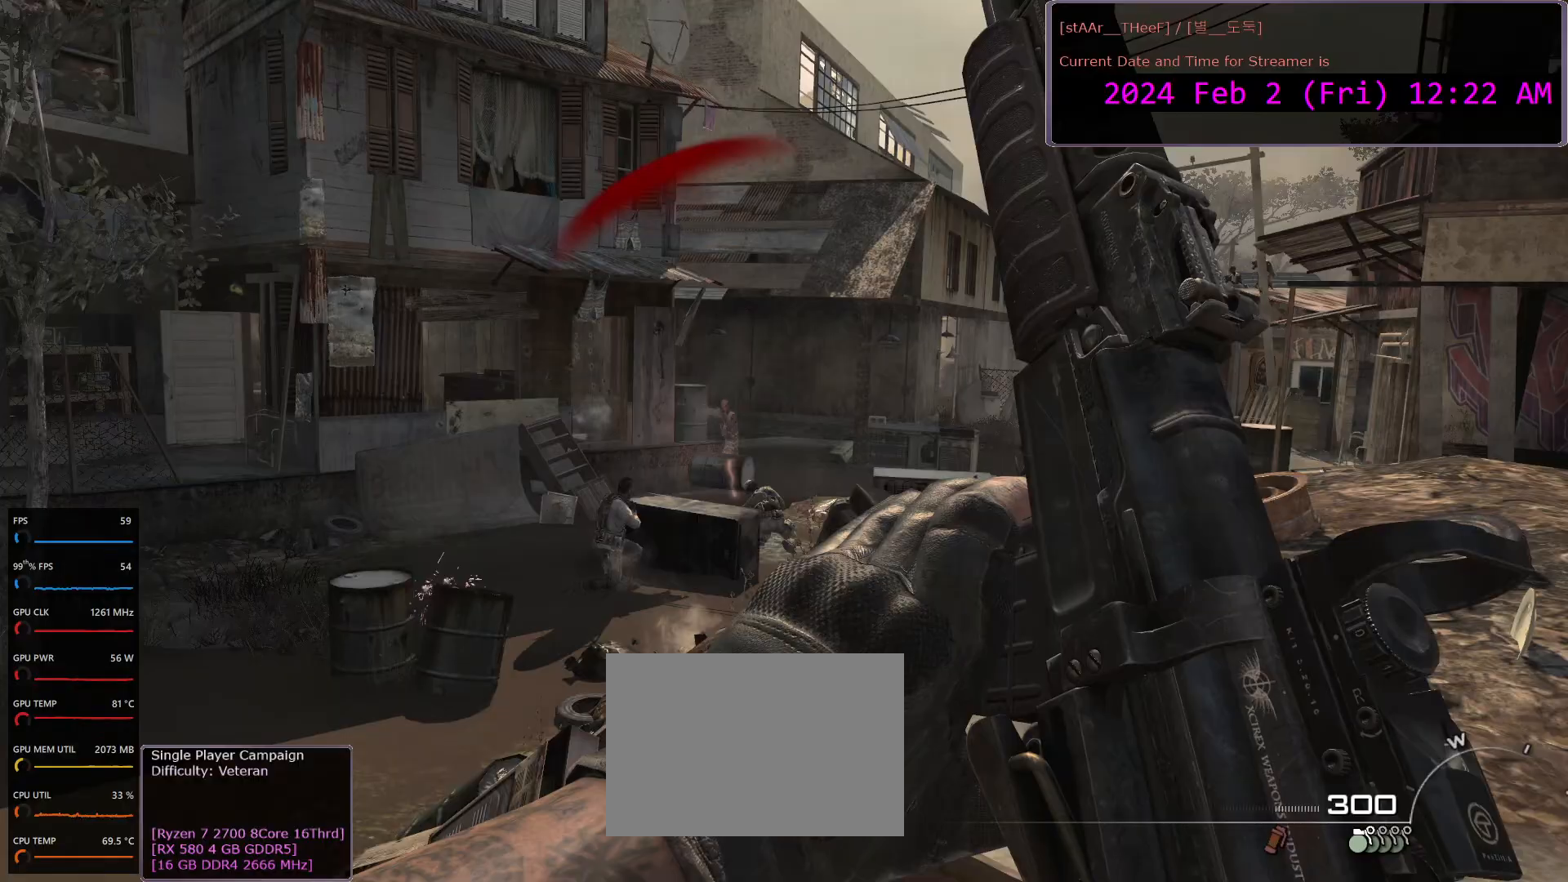
{"keys": ["a", "w"], "mouse": [], "events": [[267, "w", "down"]]}
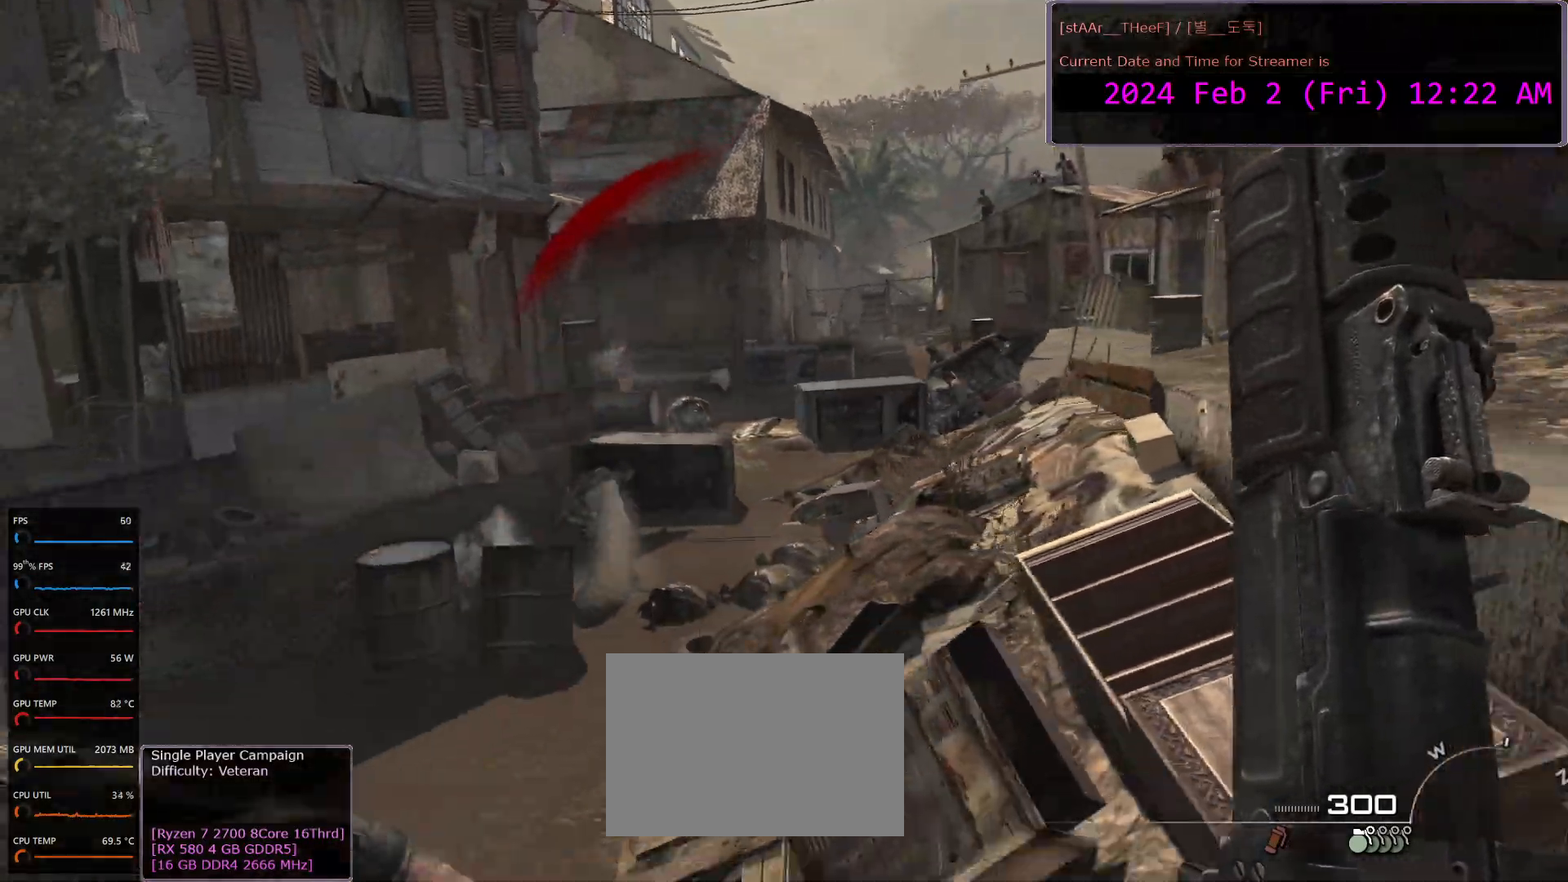
{"keys": ["a", "w"], "mouse": [], "events": []}
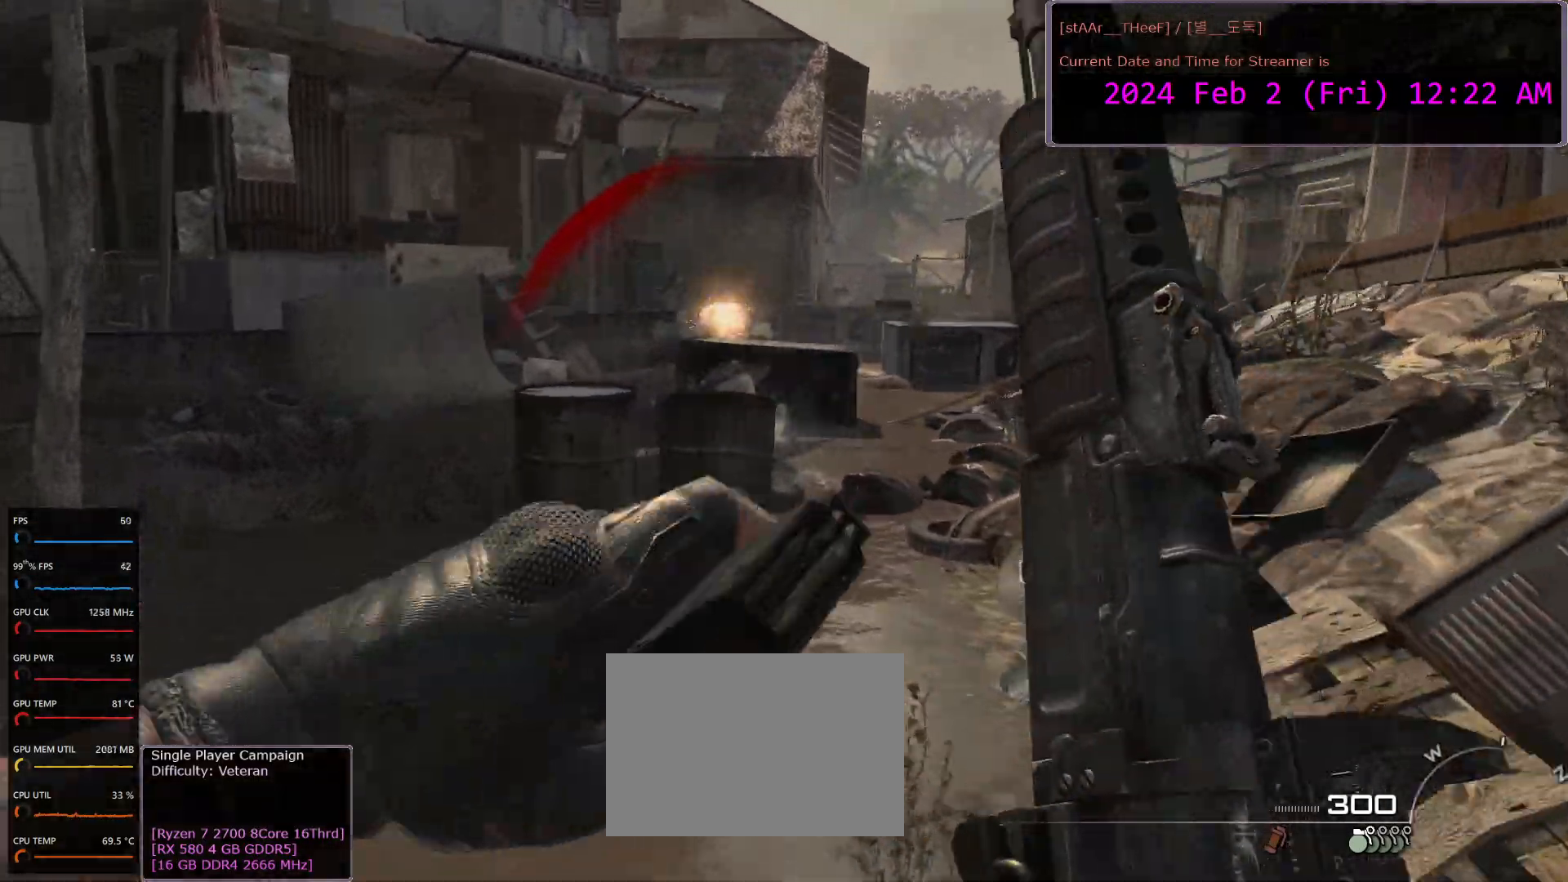
{"keys": ["d", "w"], "mouse": [], "events": [[167, "a", "up"], [167, "d", "down"]]}
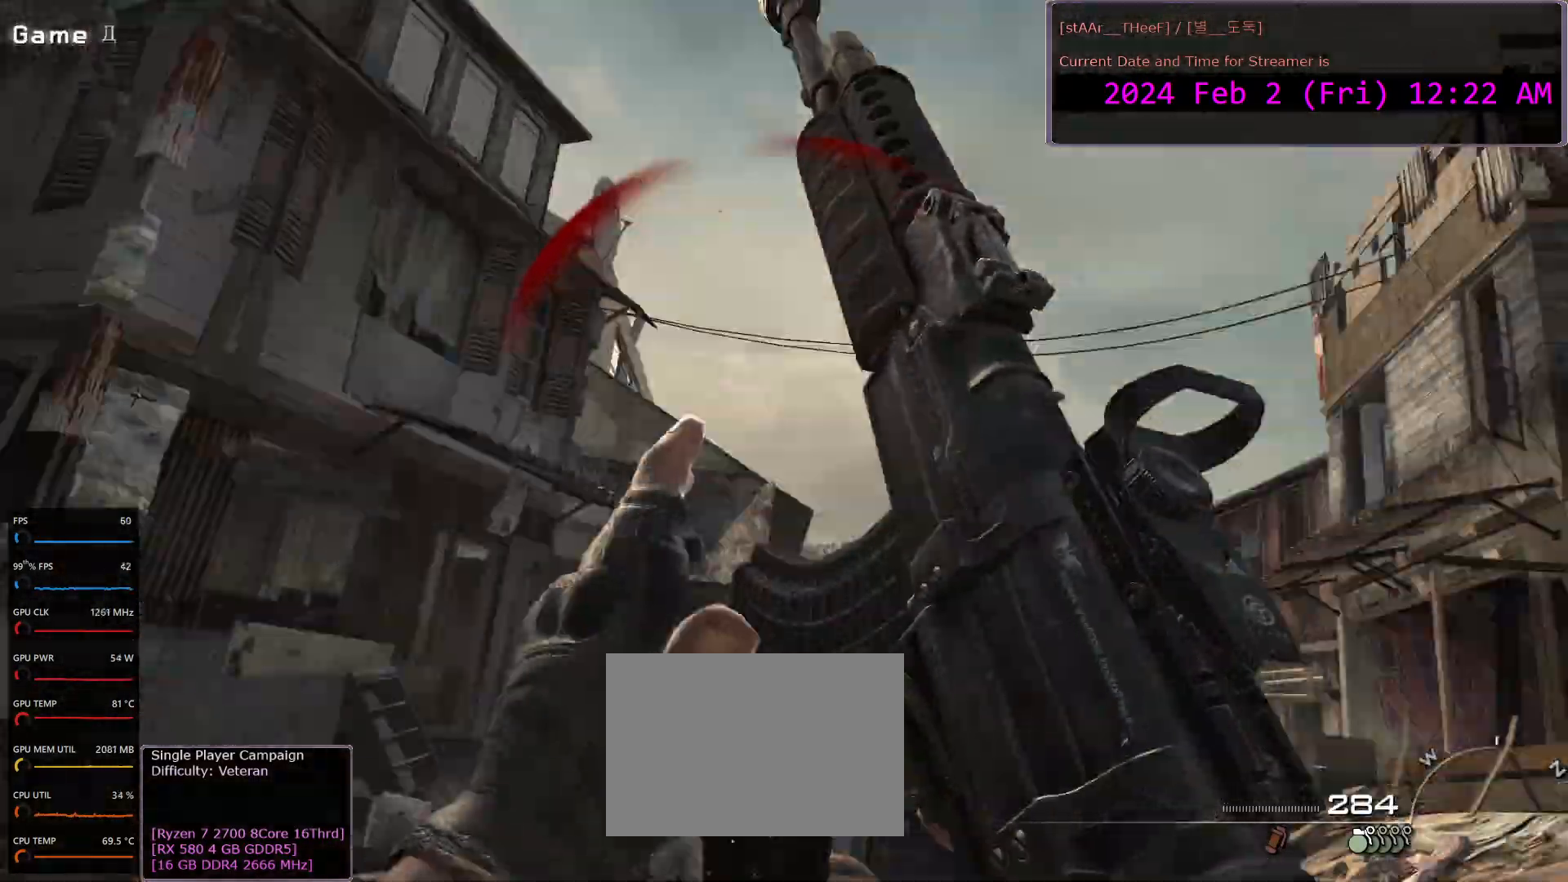
{"keys": ["d", "w"], "mouse": [], "events": []}
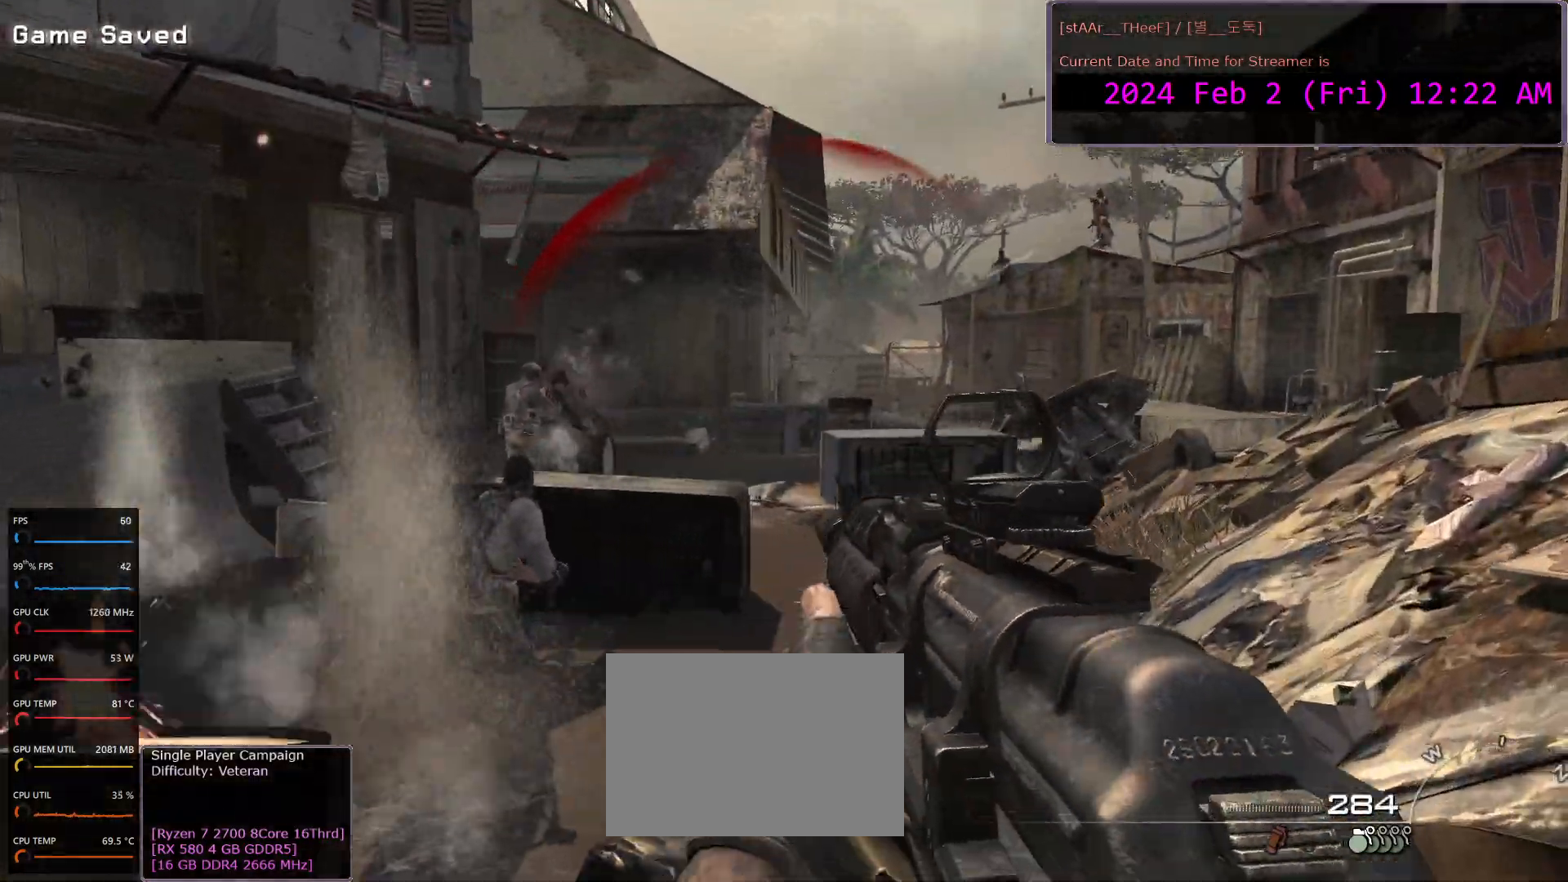
{"keys": ["d", "w"], "mouse": ["right"], "events": [[267, "mouse_right", "down"]]}
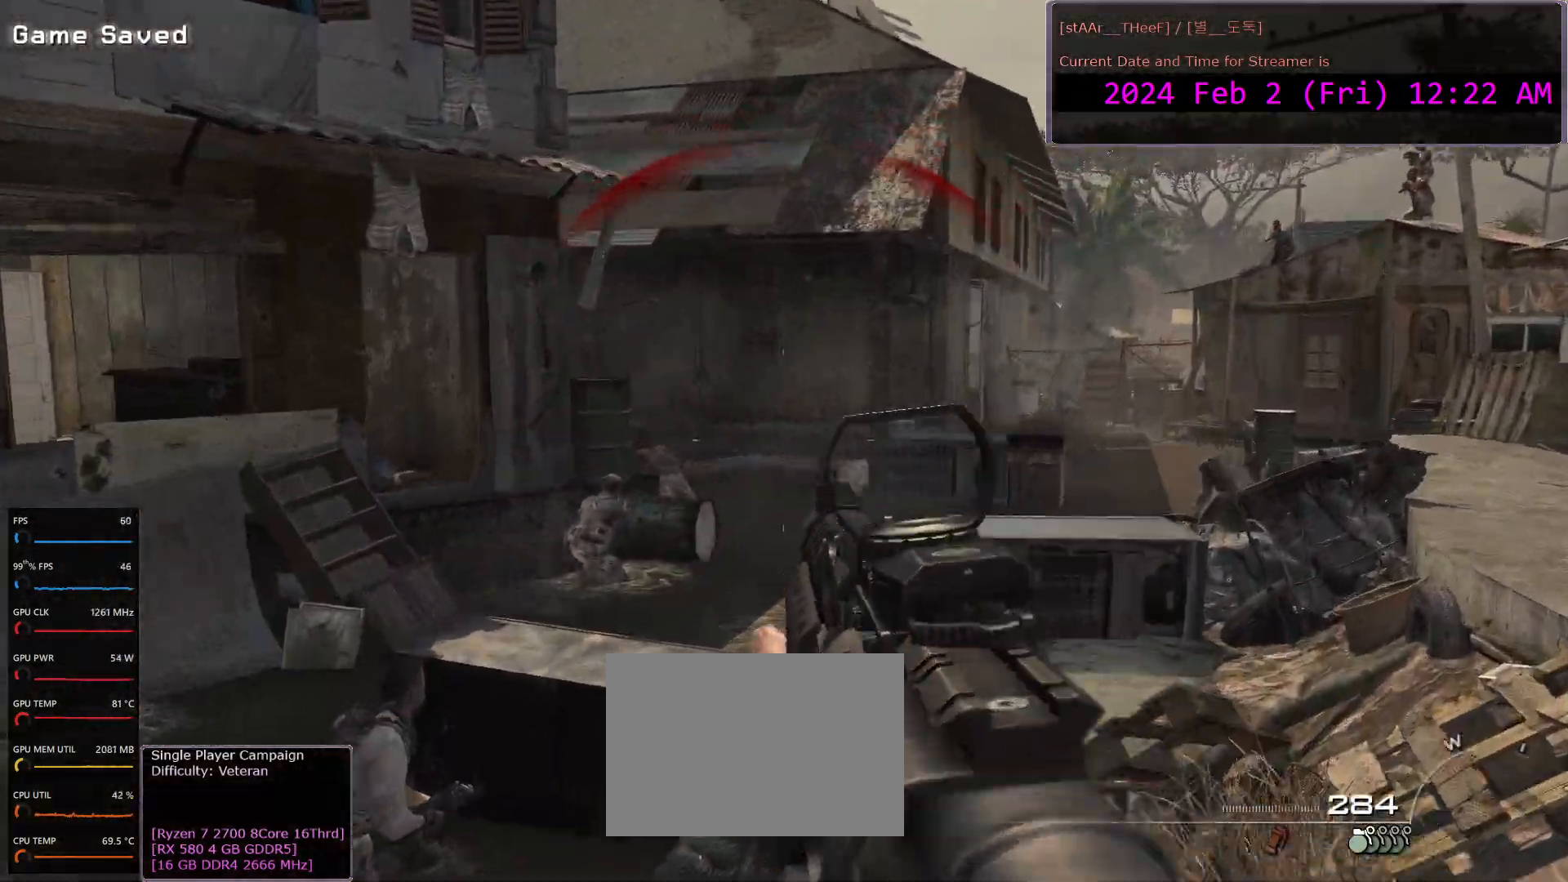
{"keys": ["d", "w"], "mouse": ["right"], "events": [[33, "d", "up"], [200, "mouse_left", "down"], [233, "d", "down"], [383, "mouse_left", "up"]]}
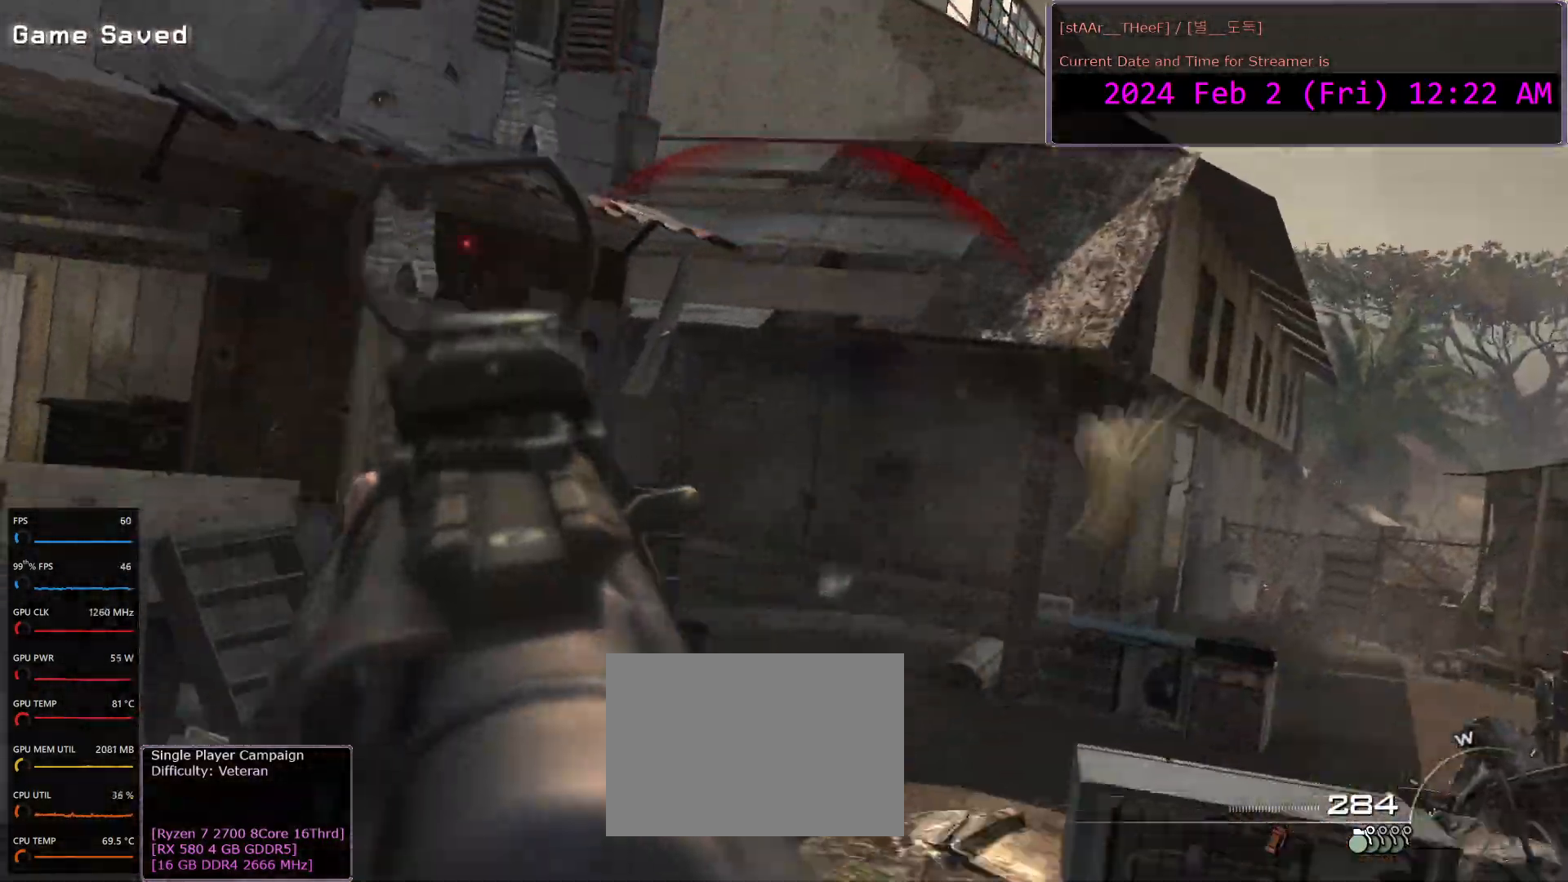
{"keys": ["w"], "mouse": [], "events": [[100, "mouse_left", "down"], [200, "mouse_left", "up"], [233, "mouse_right", "up"], [283, "d", "up"], [400, "r", "down"], [483, "r", "up"]]}
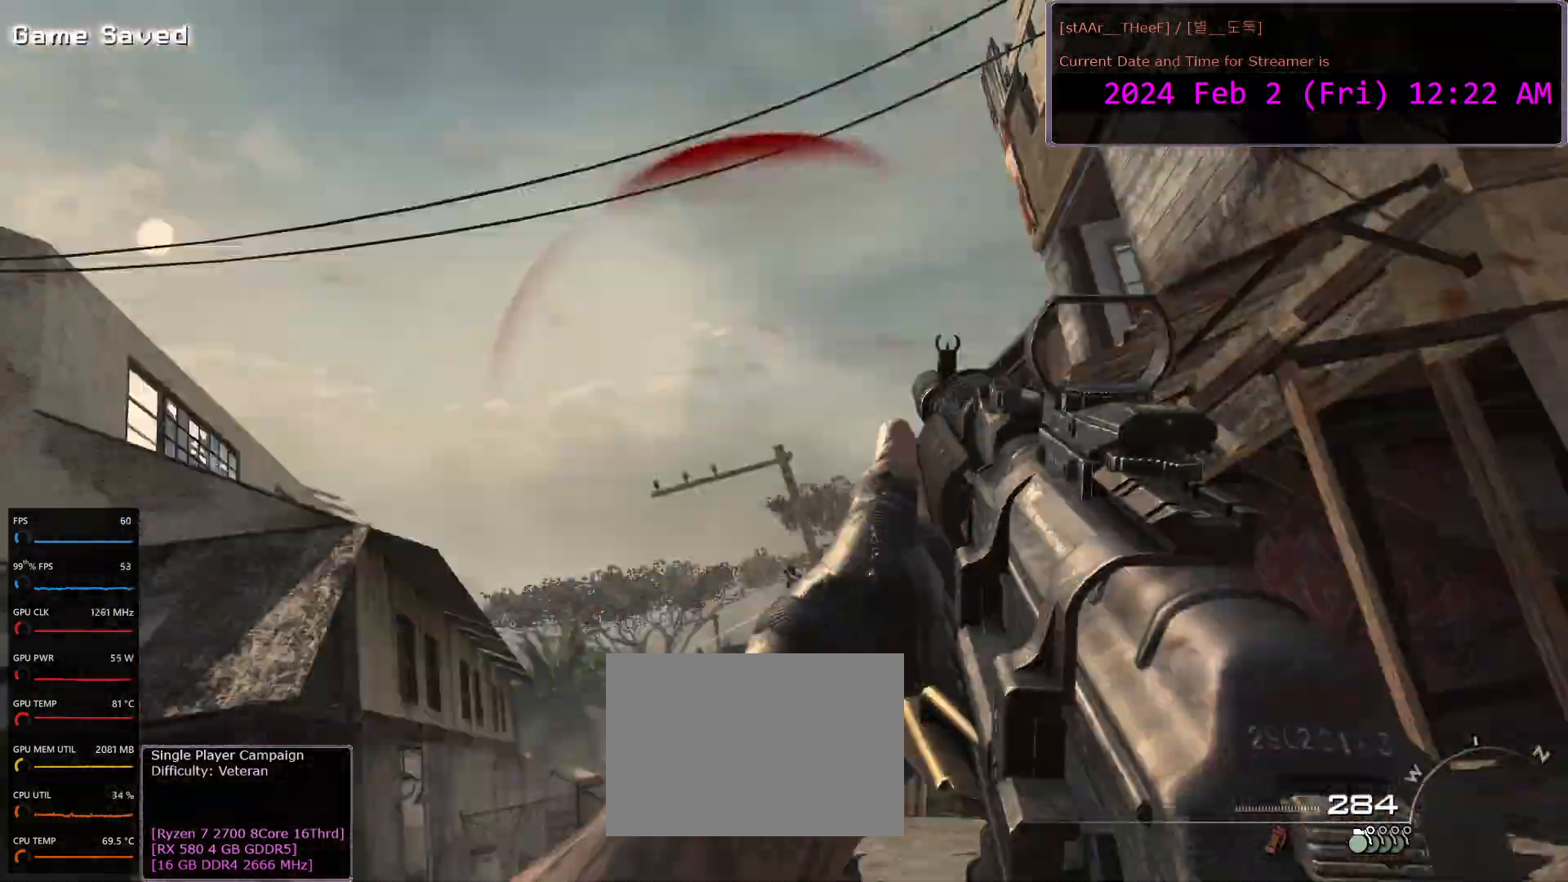
{"keys": ["d", "w"], "mouse": [], "events": [[150, "d", "down"], [283, "w", "up"], [500, "w", "down"]]}